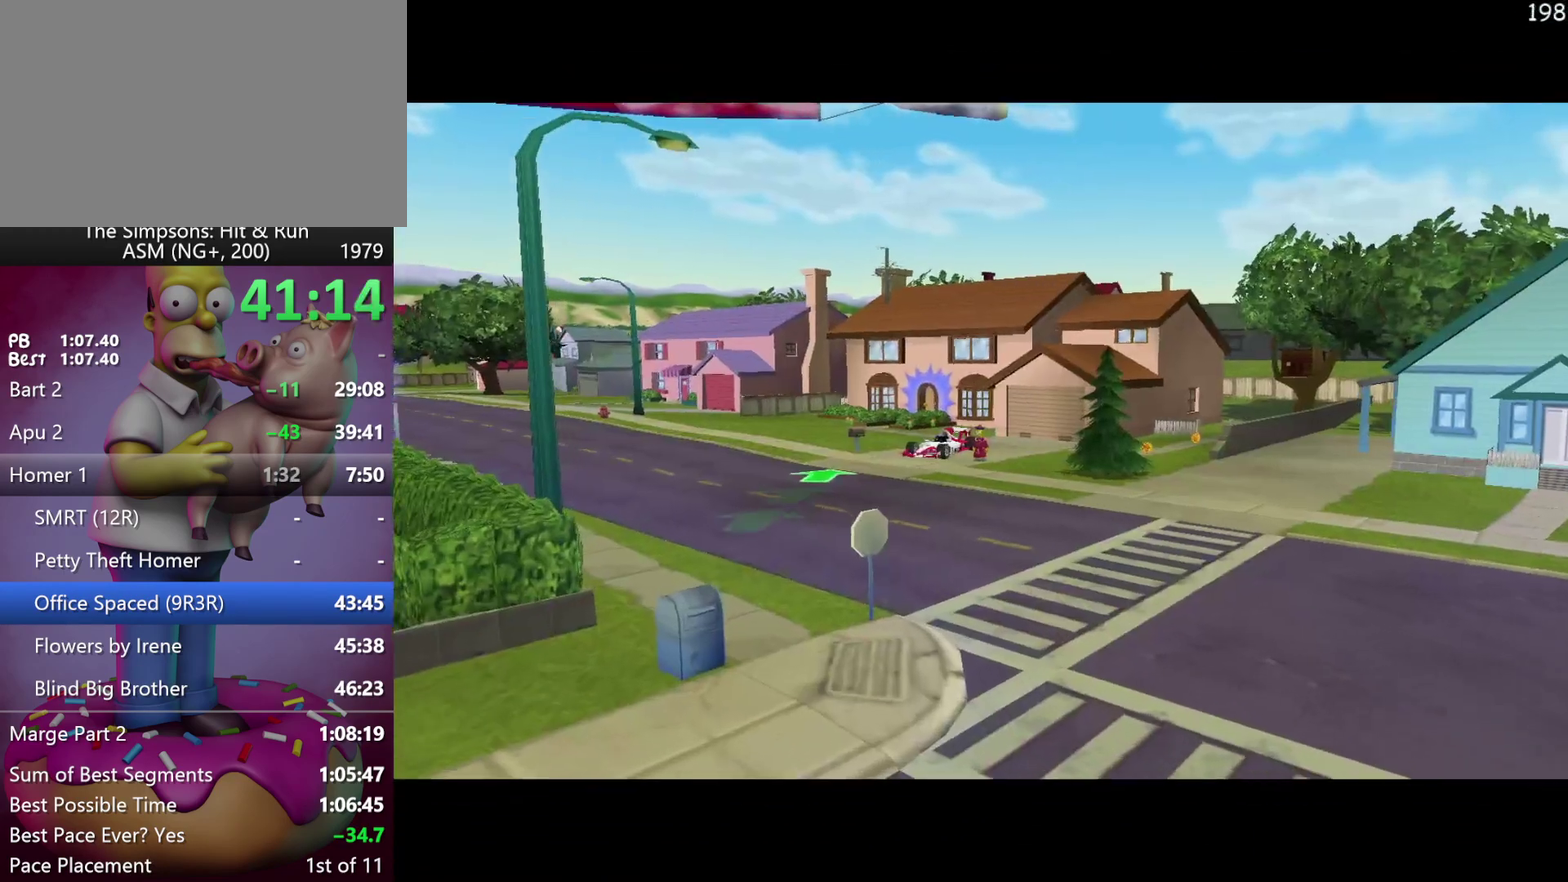
Gameplay with a controller (Xbox layout); each line is a JSON object with the inputs held at the frame after it. "events" lists button and stick changes between this image and that frame as [ms after this image, input, new state], when the widget could be followed in between. Not read: A DPAD_DOWN DPAD_LEFT DPAD_RIGHT DPAD_UP L3 R3 Y.
{"buttons": [], "left_stick": "center", "events": []}
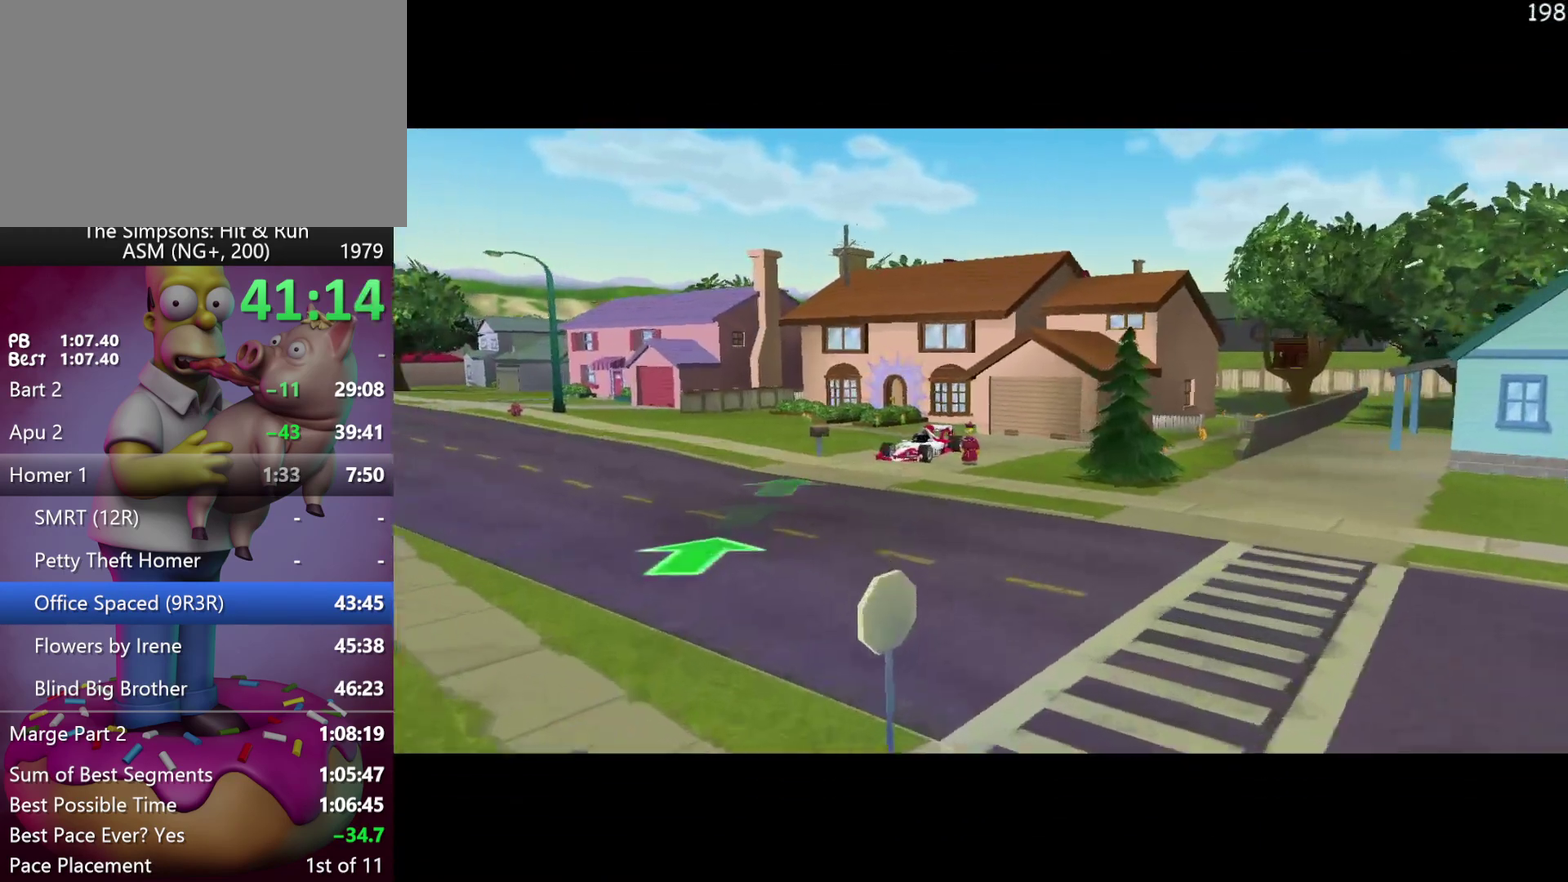
{"buttons": [], "left_stick": "center", "events": []}
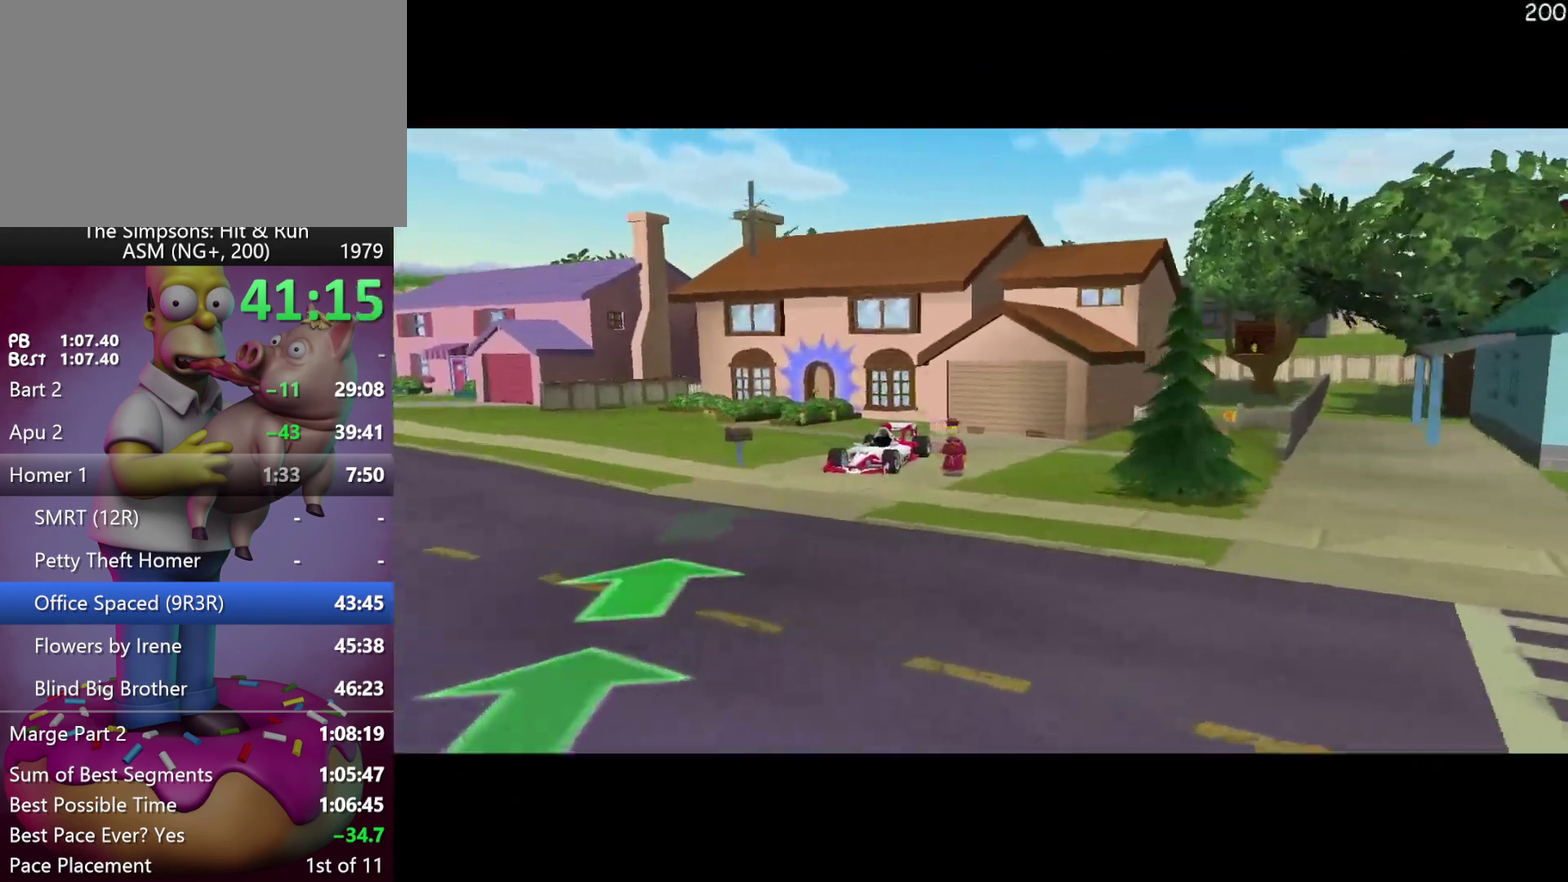
{"buttons": [], "left_stick": "center", "events": []}
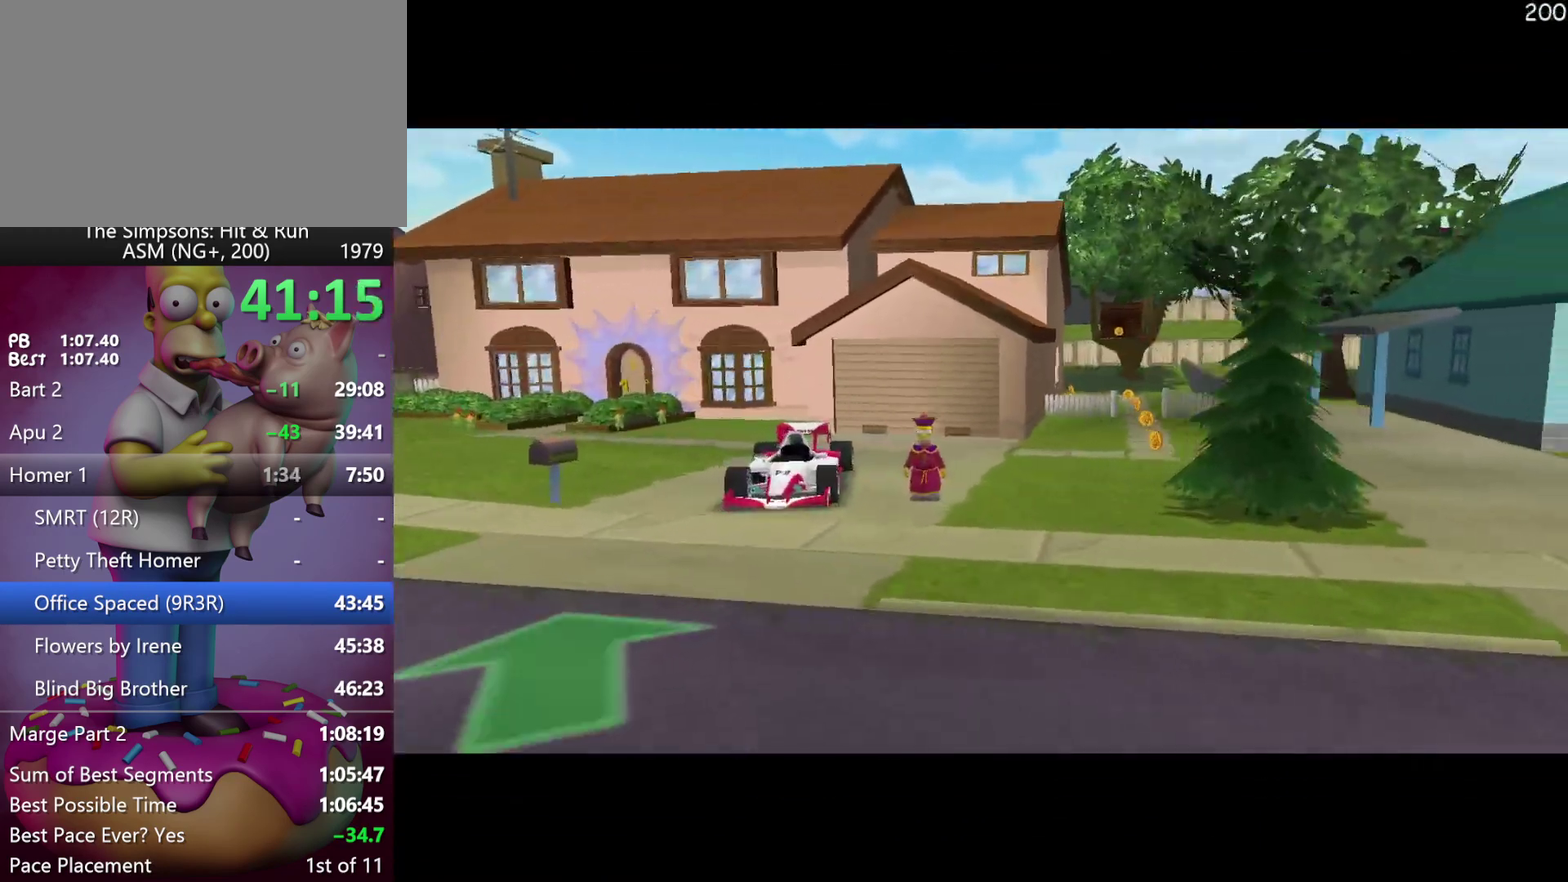
{"buttons": [], "left_stick": "up-left", "events": [[450, "left_stick", "up-left"]]}
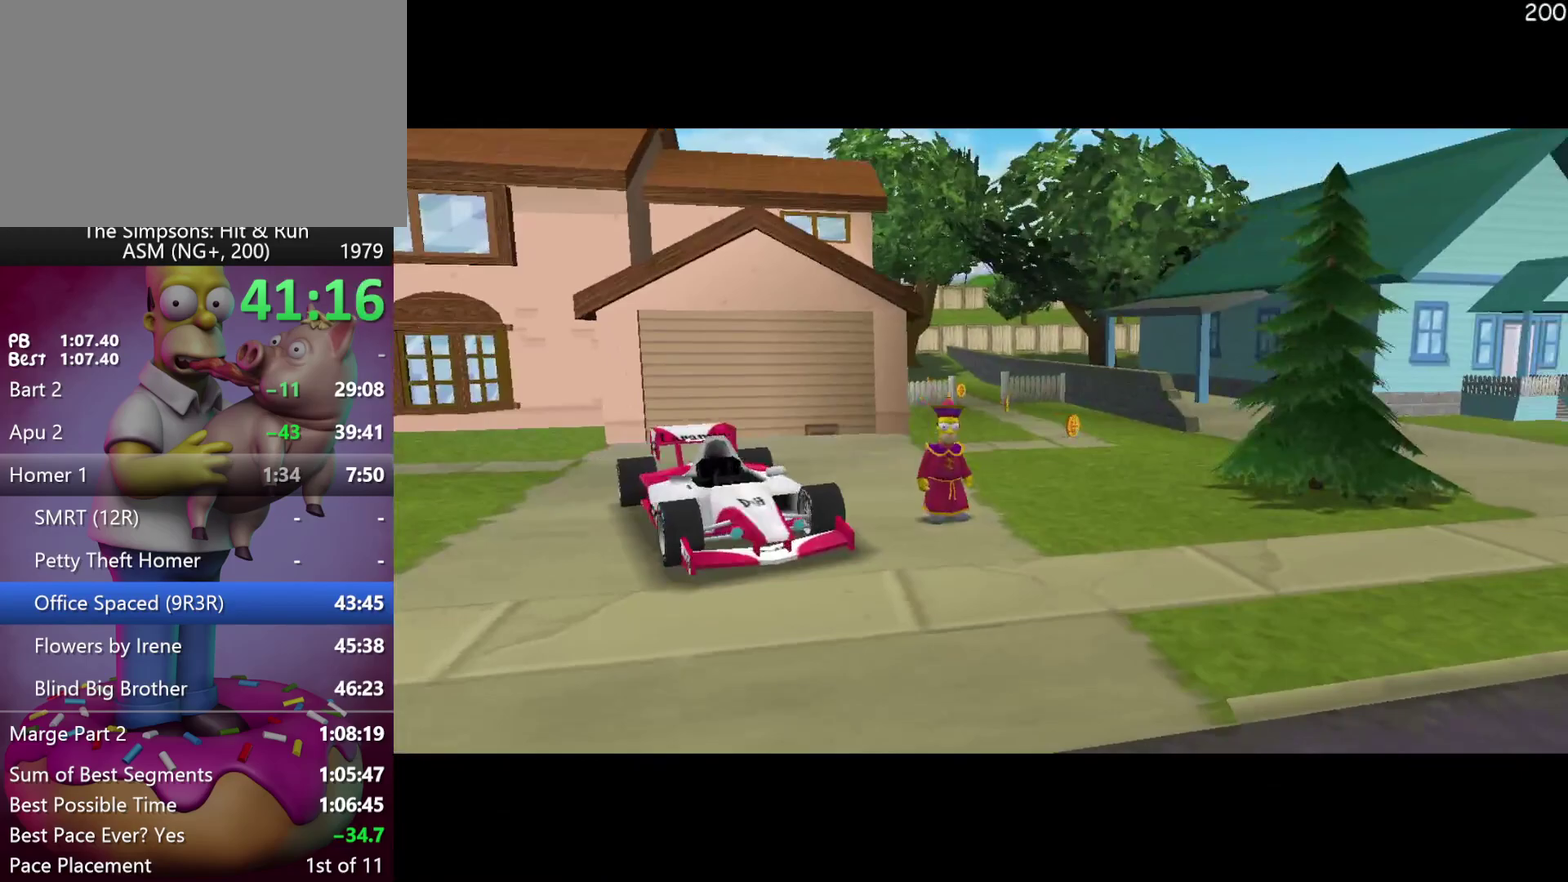
{"buttons": [], "left_stick": "left", "events": [[417, "left_stick", "left"]]}
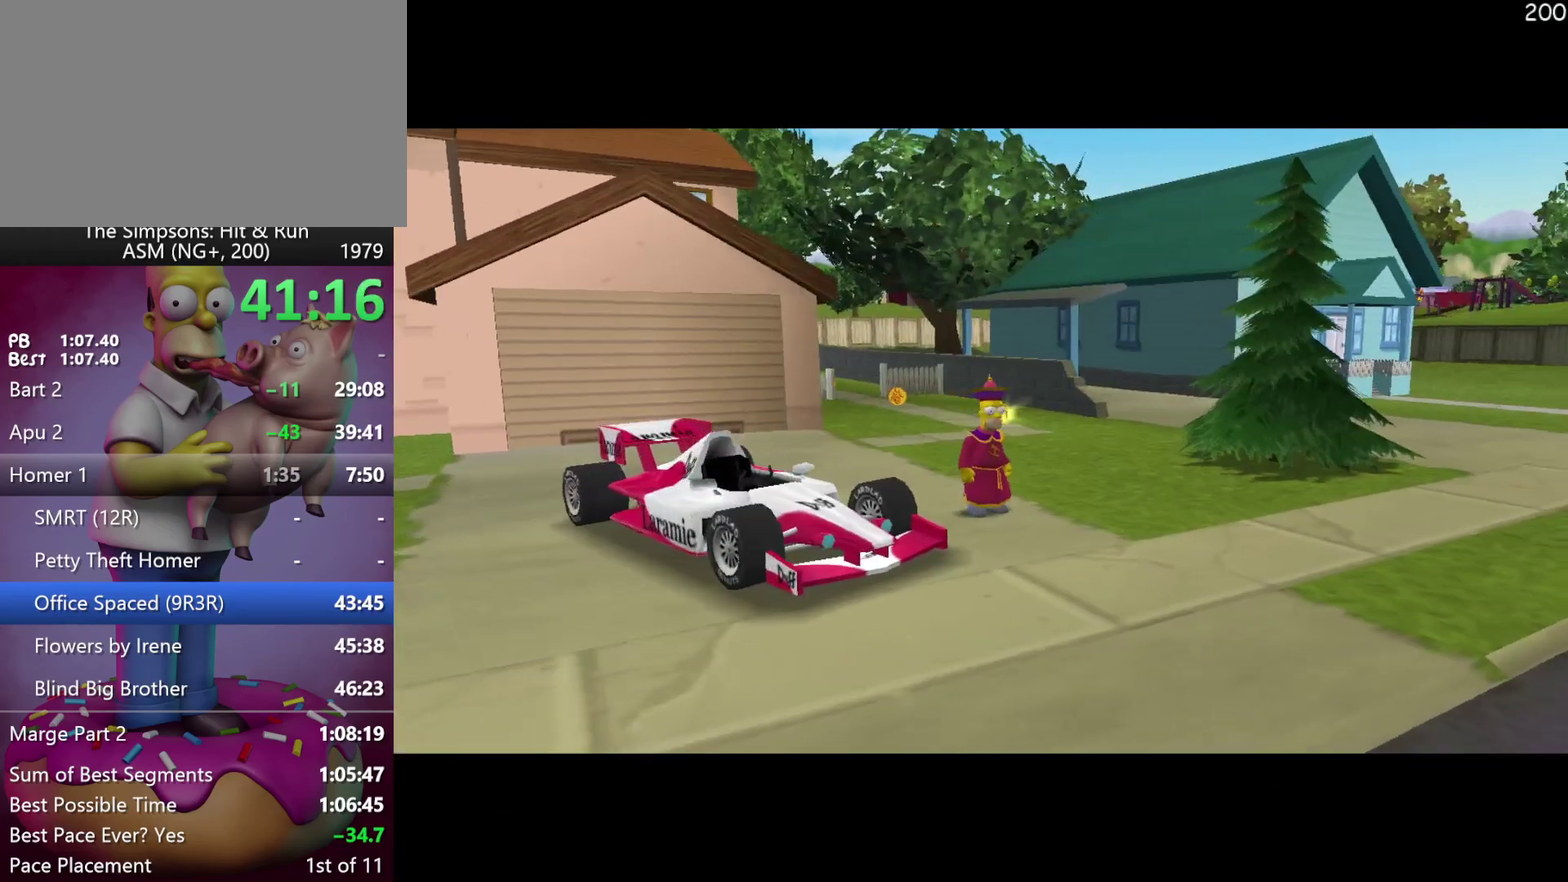
{"buttons": [], "left_stick": "up-left", "events": [[183, "left_stick", "up-left"]]}
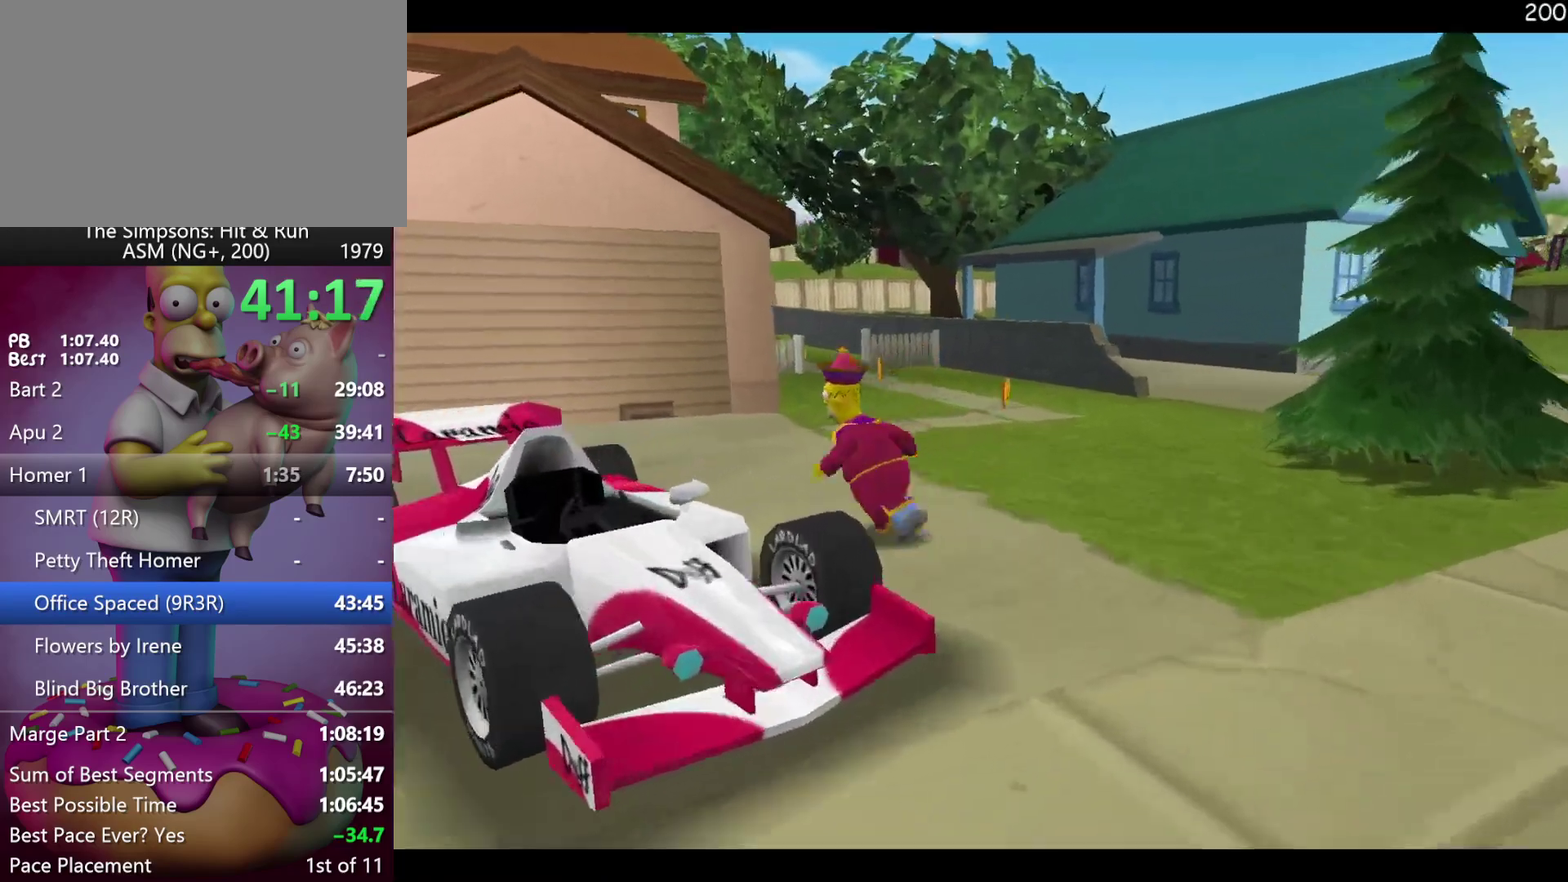
{"buttons": ["R2"], "left_stick": "up-left", "events": [[17, "R2", "down"], [50, "left_stick", "left"], [450, "left_stick", "up-left"]]}
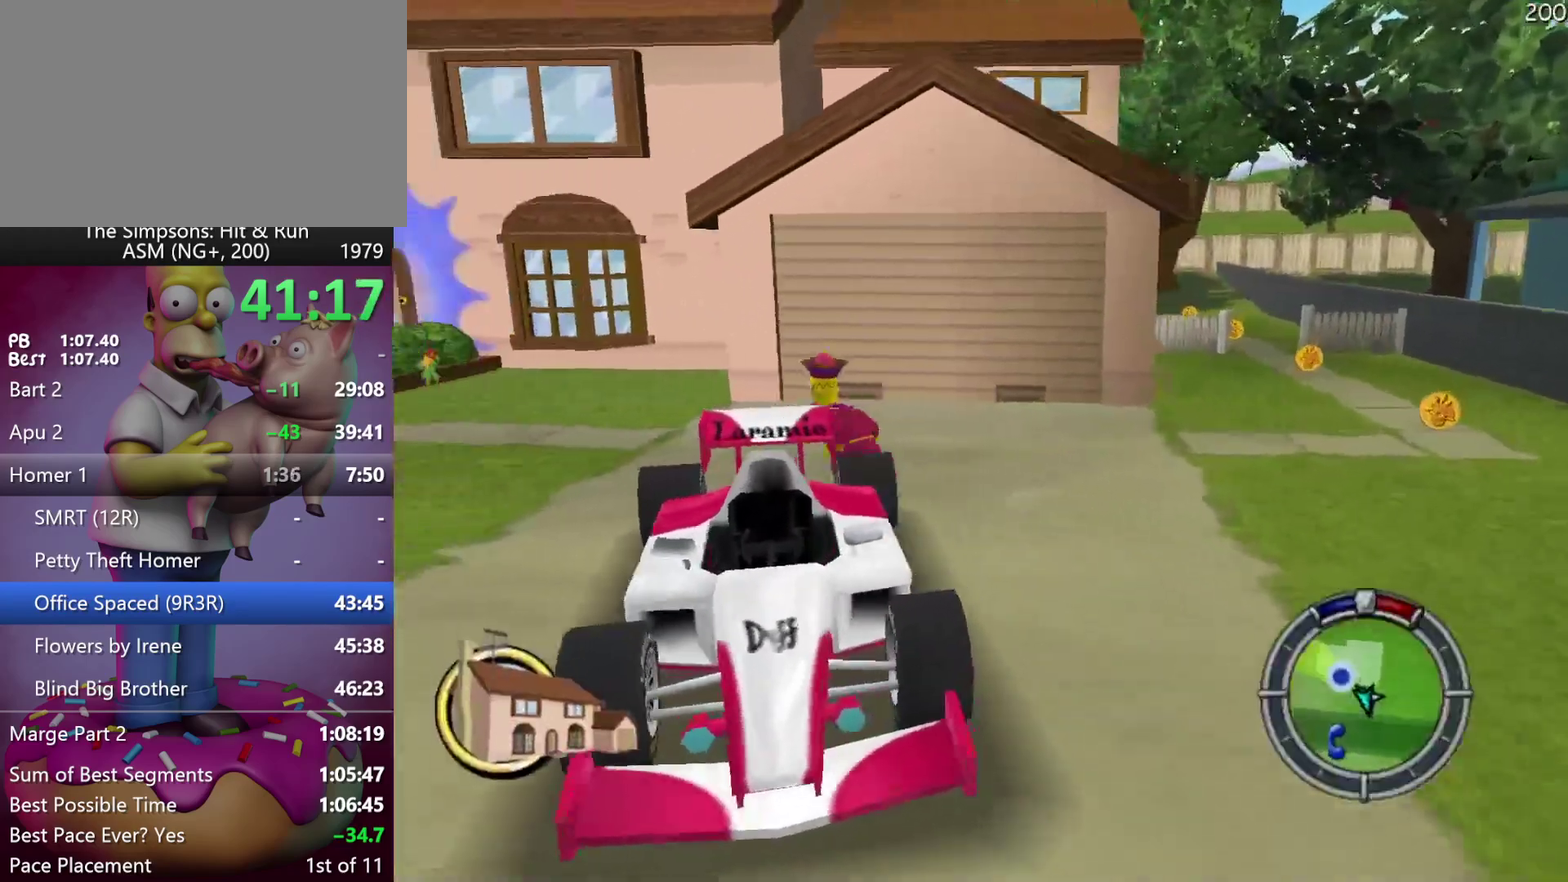
{"buttons": ["R2"], "left_stick": "up", "events": [[283, "left_stick", "up"]]}
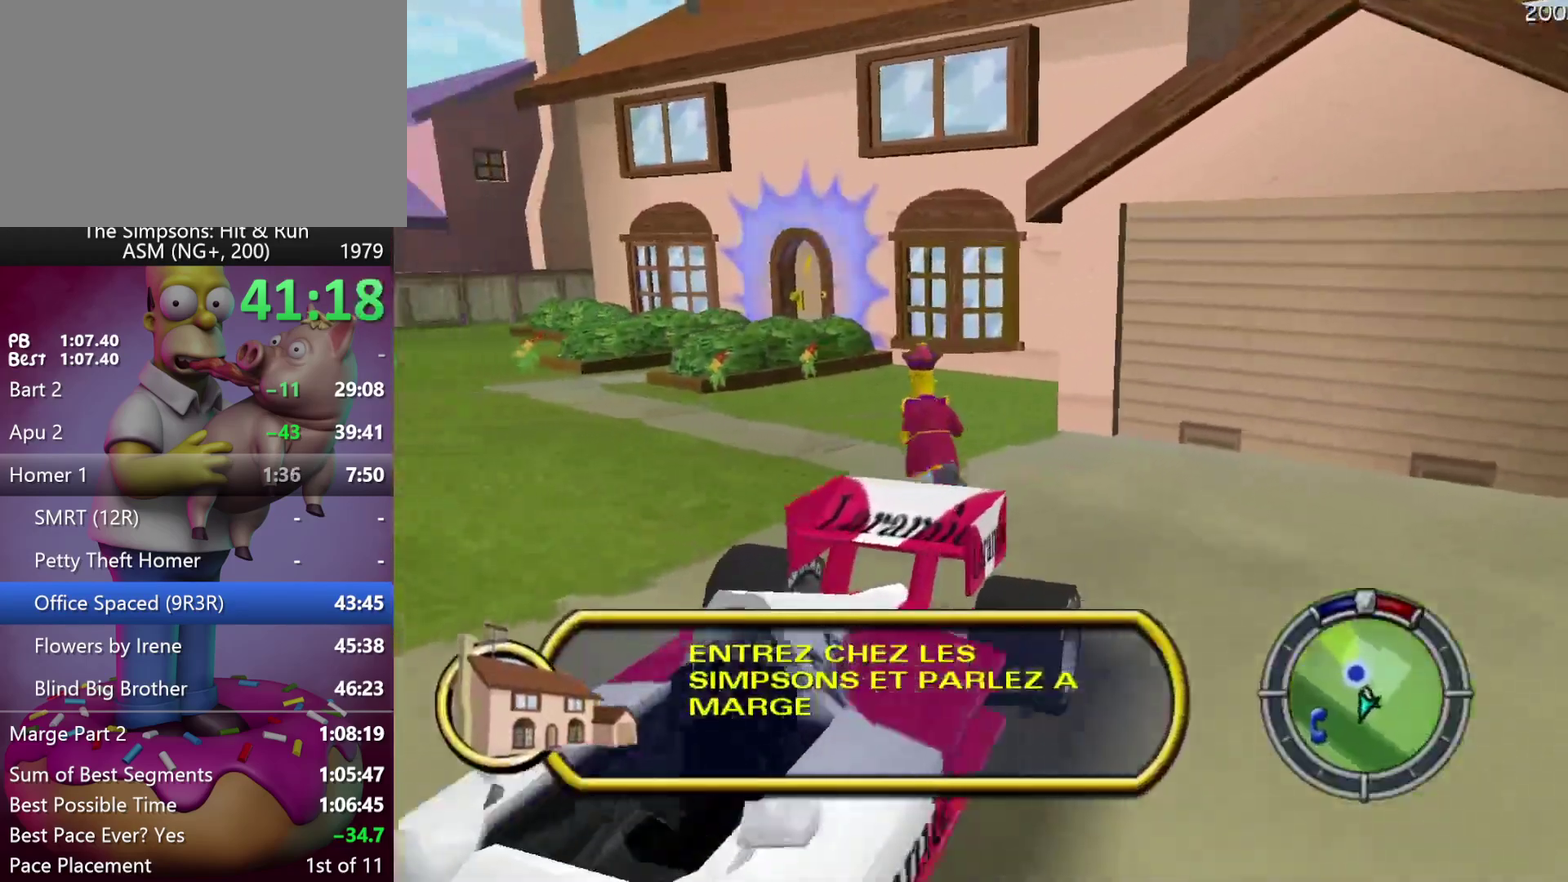
{"buttons": ["R2"], "left_stick": "up", "events": [[317, "left_stick", "up-left"], [483, "left_stick", "up"]]}
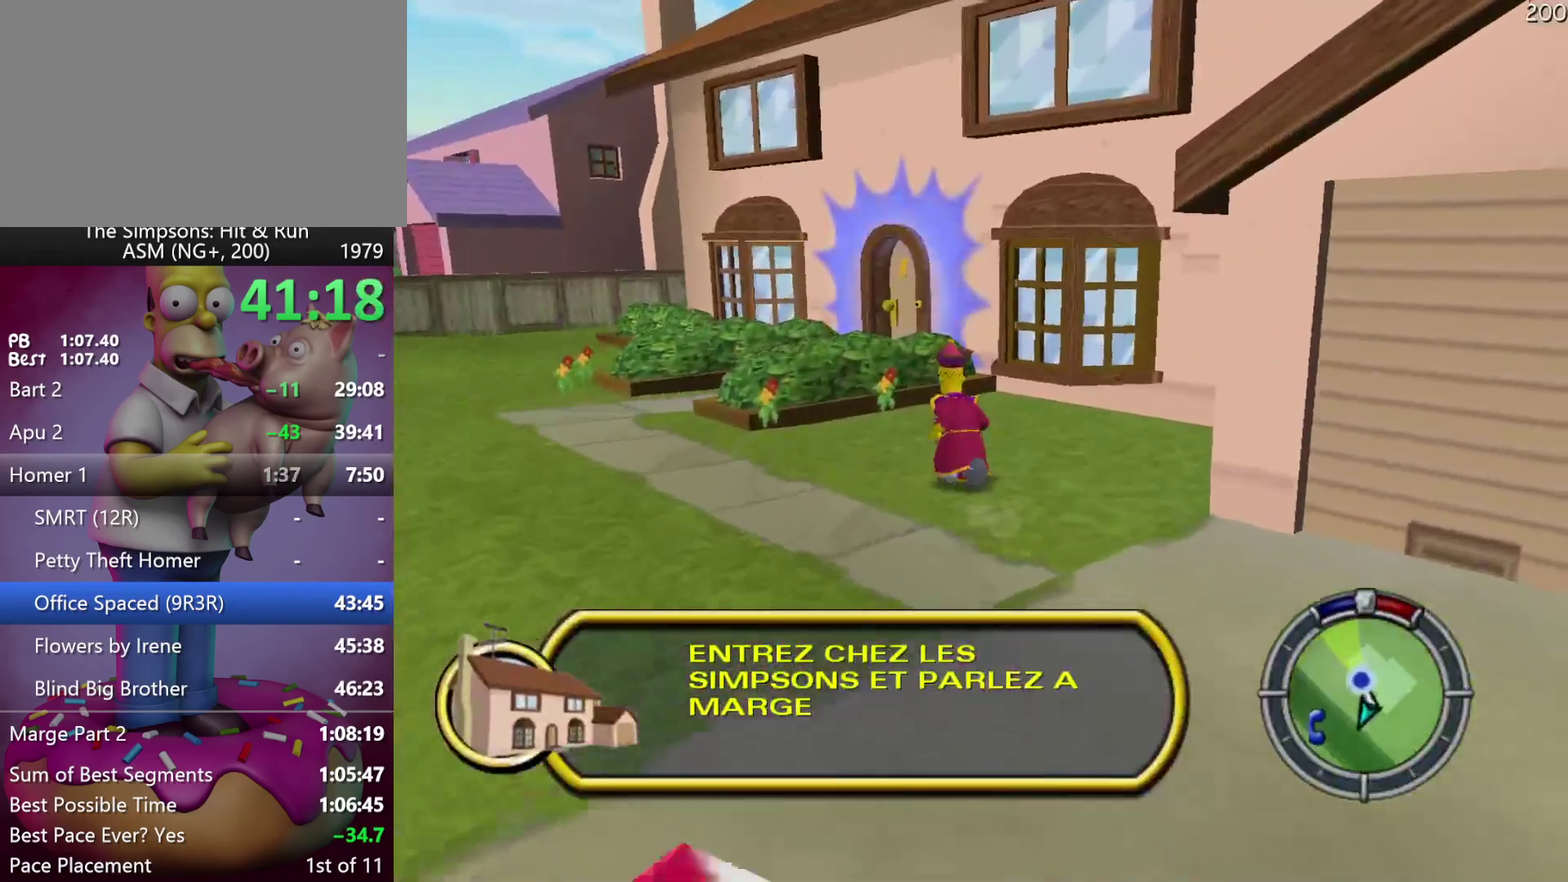
{"buttons": ["R2"], "left_stick": "up", "events": []}
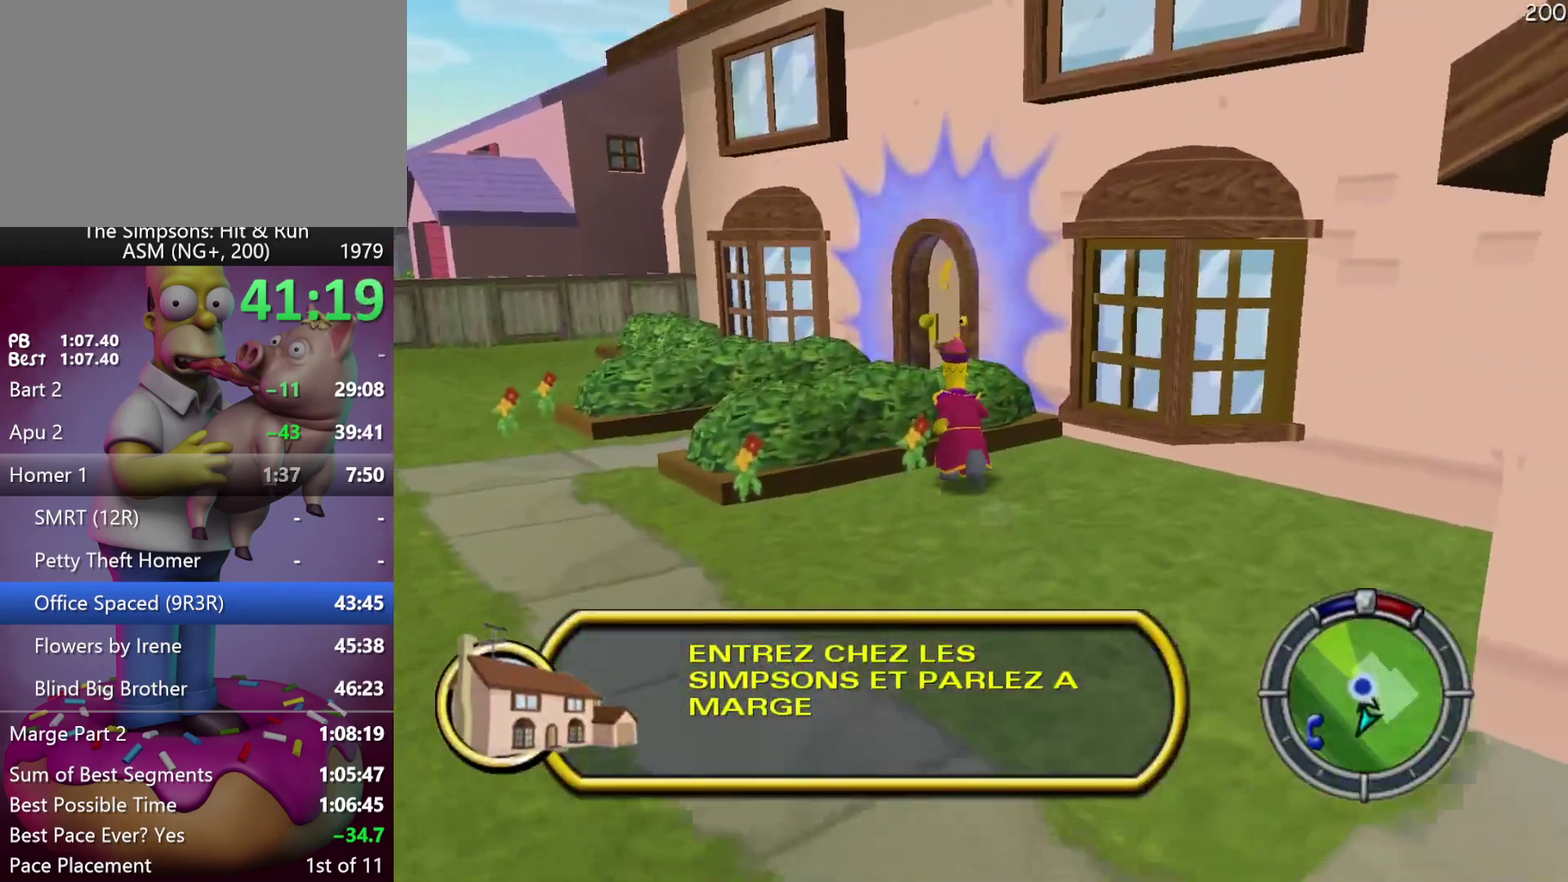
{"buttons": [], "left_stick": "up", "events": [[450, "R2", "up"]]}
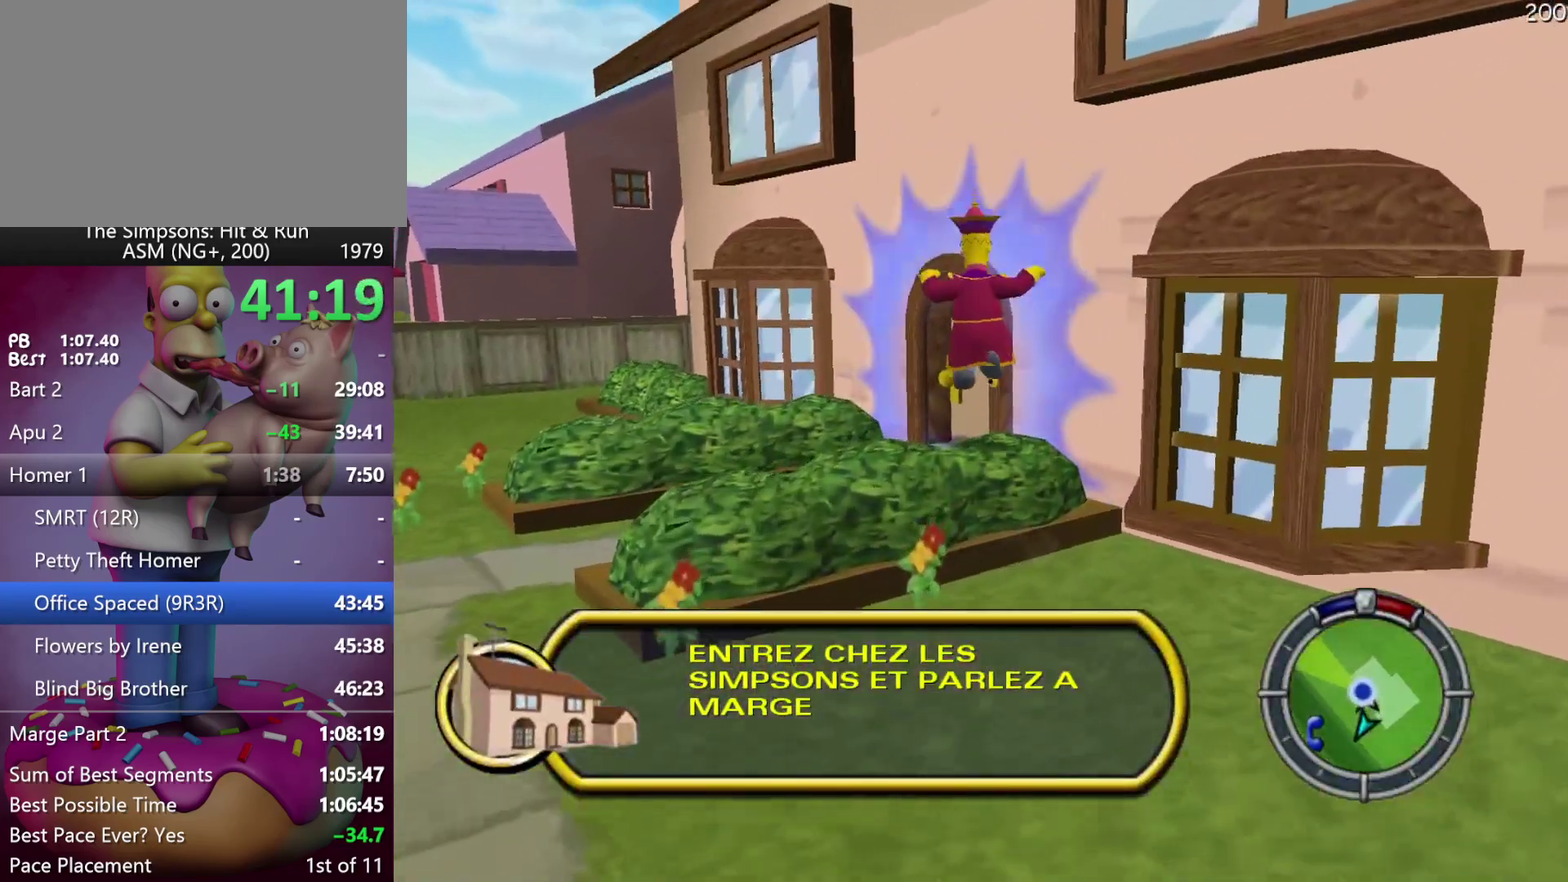
{"buttons": [], "left_stick": "up", "events": [[250, "left_stick", "up-right"], [350, "left_stick", "up"]]}
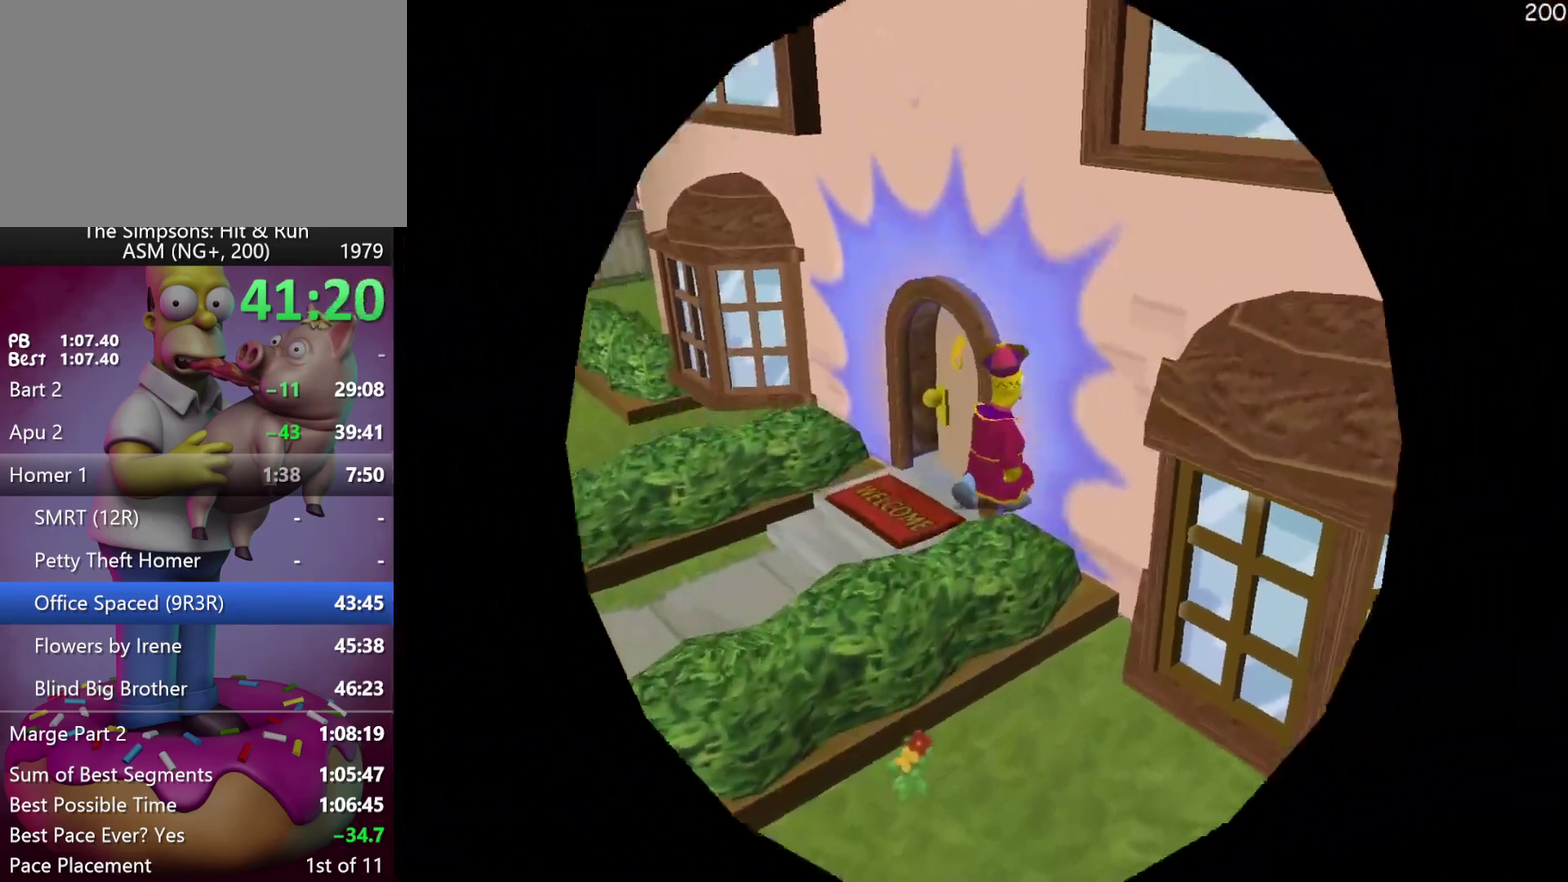
{"buttons": [], "left_stick": "center", "events": [[133, "left_stick", "center"]]}
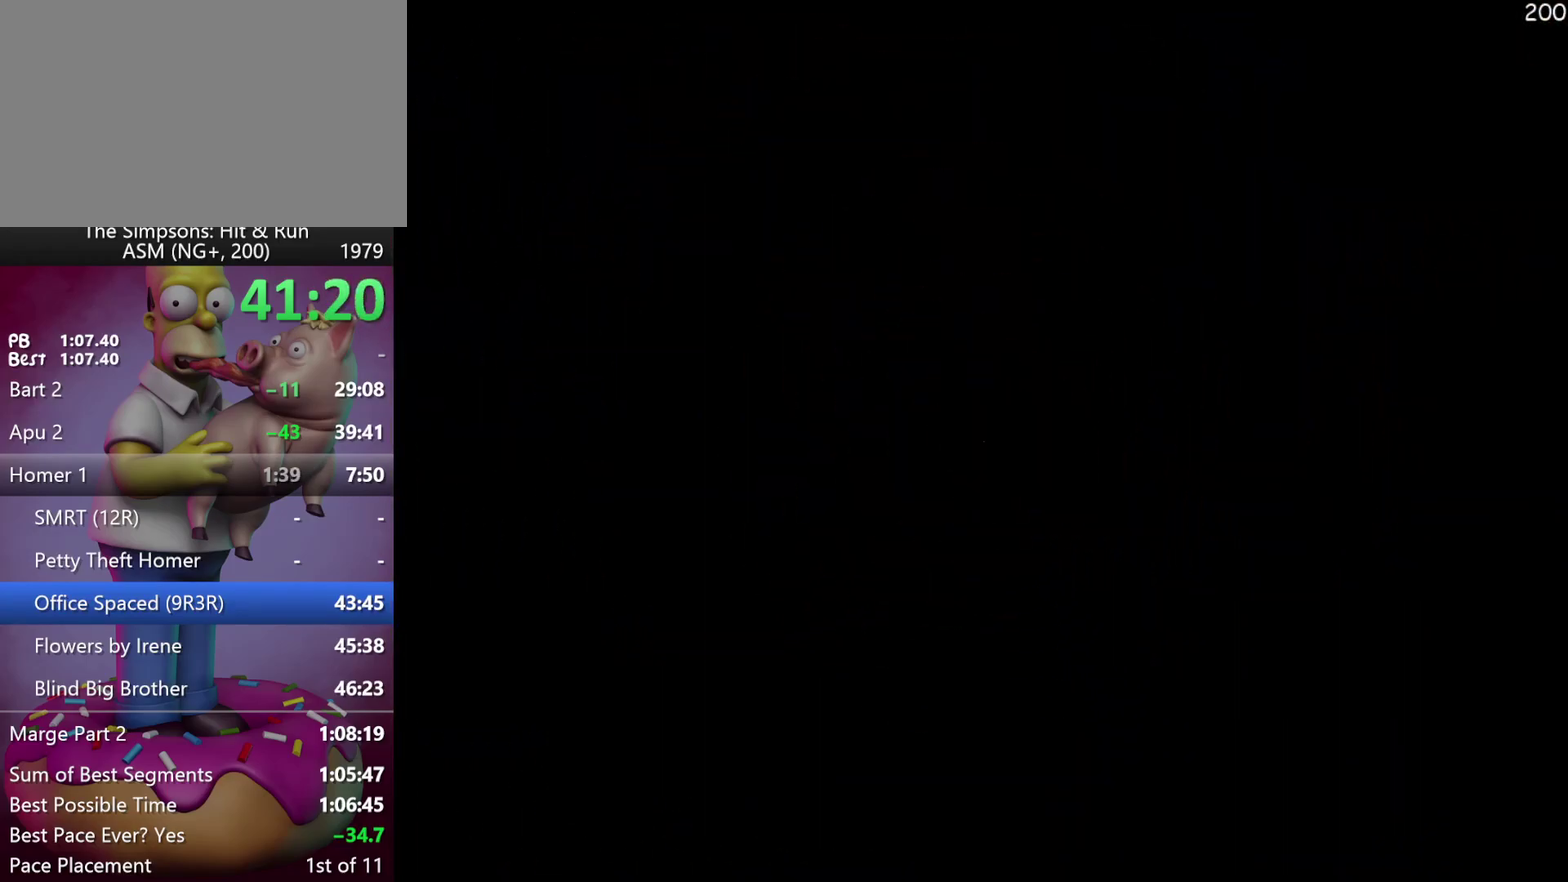
{"buttons": [], "left_stick": "center", "events": []}
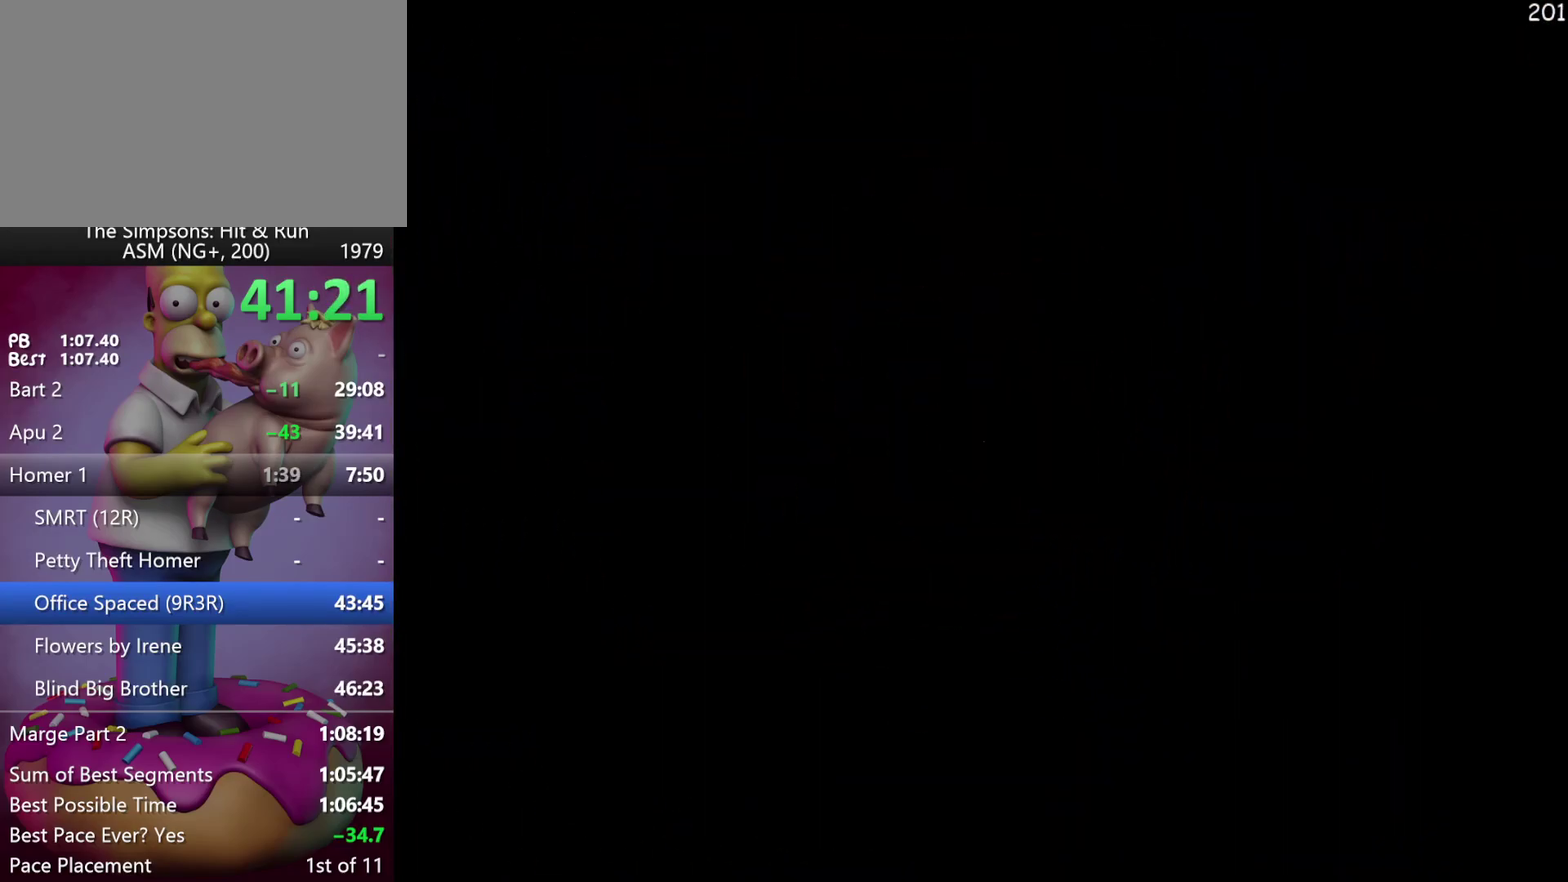
{"buttons": [], "left_stick": "center", "events": []}
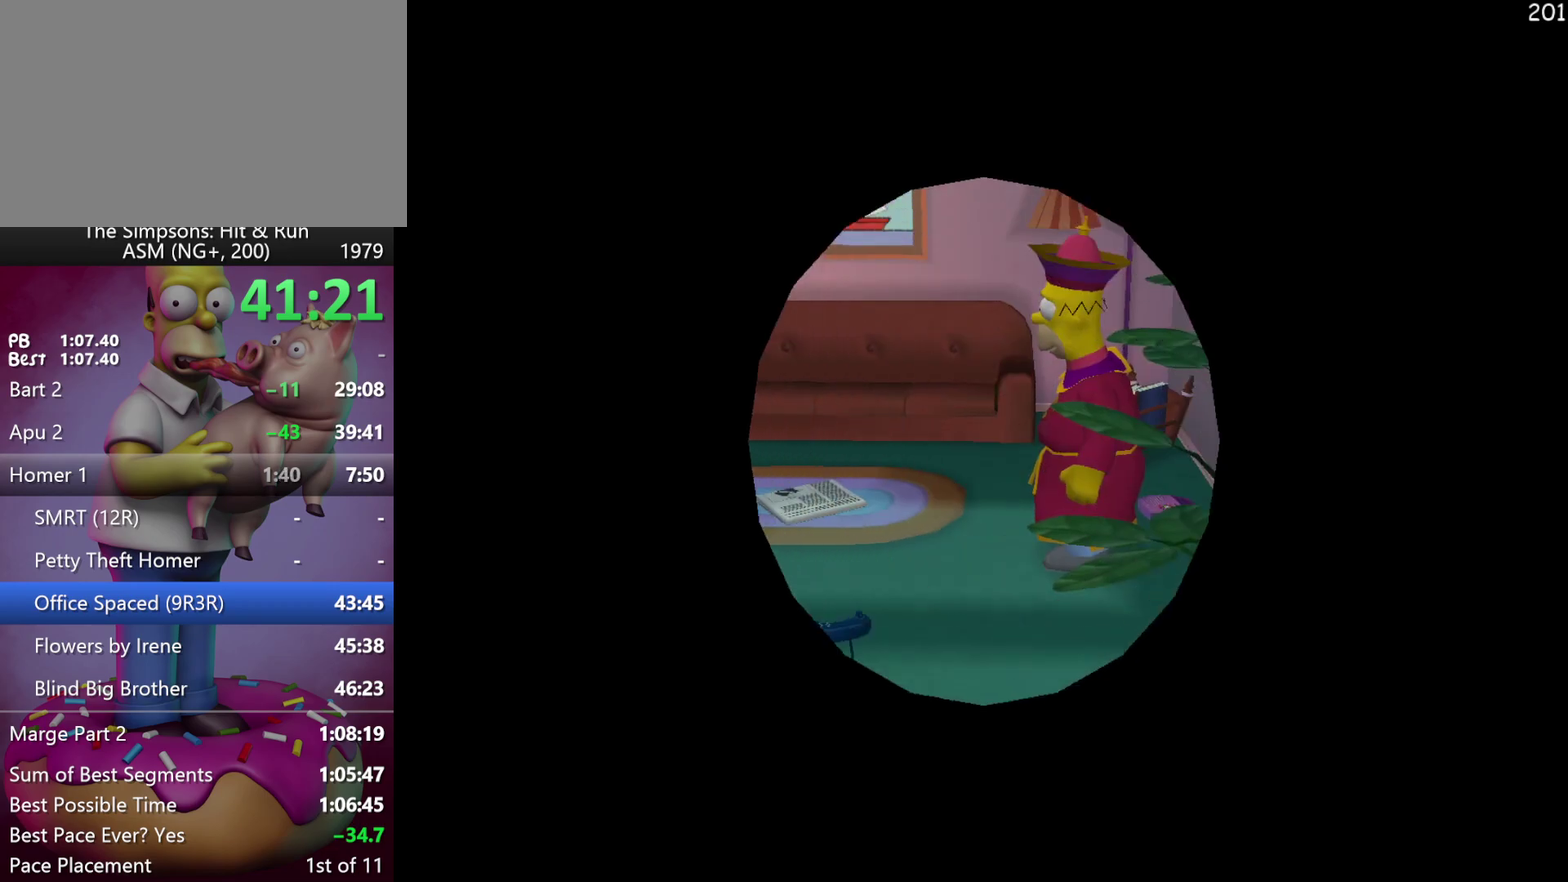
{"buttons": [], "left_stick": "left", "events": [[417, "left_stick", "left"]]}
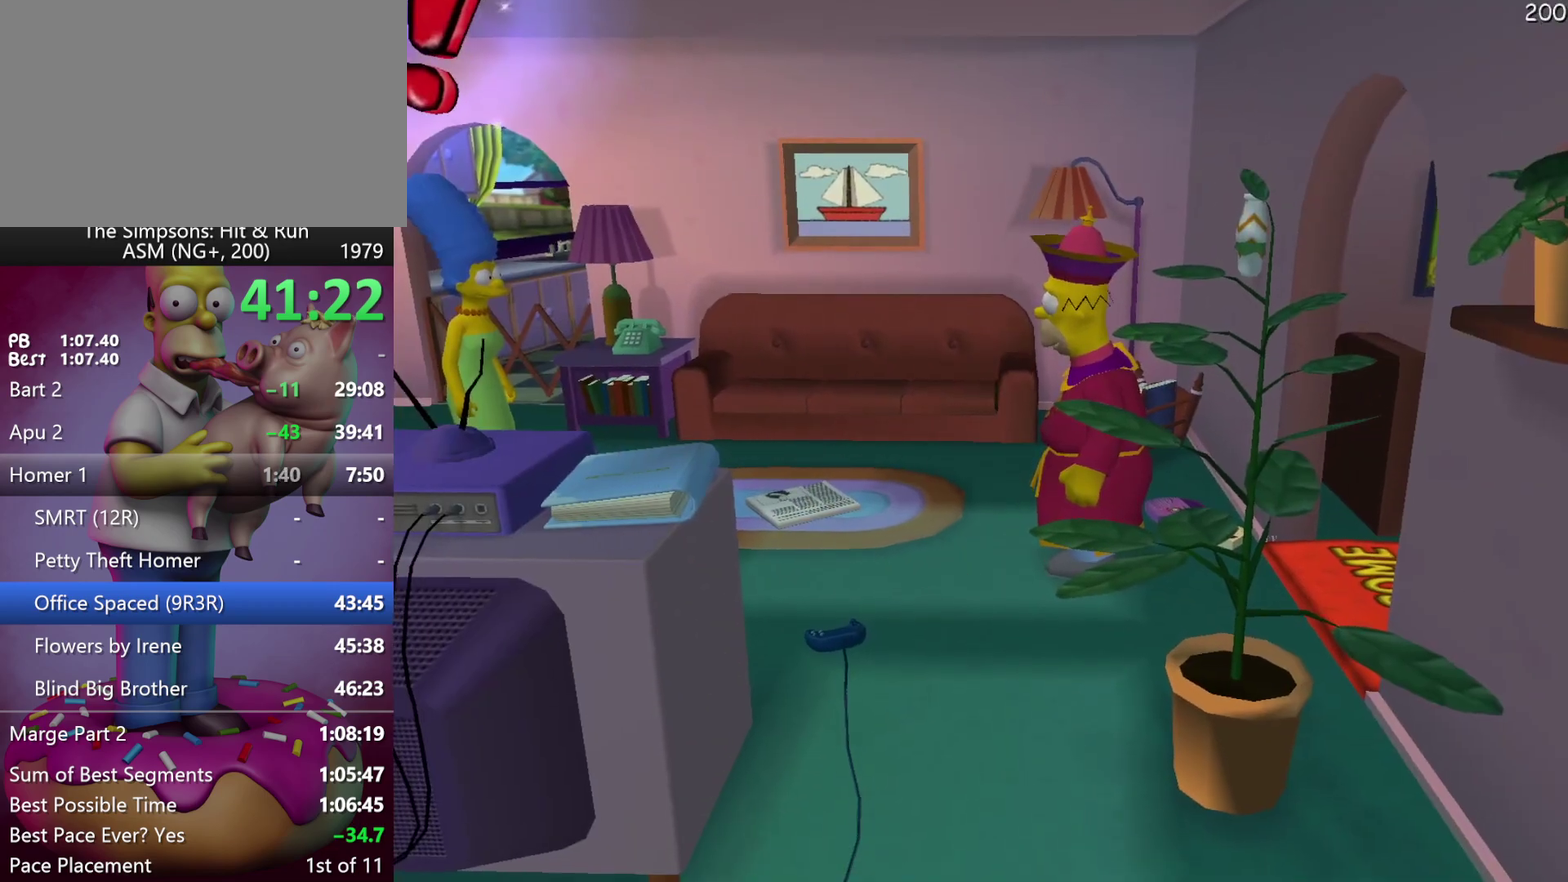
{"buttons": [], "left_stick": "left", "events": []}
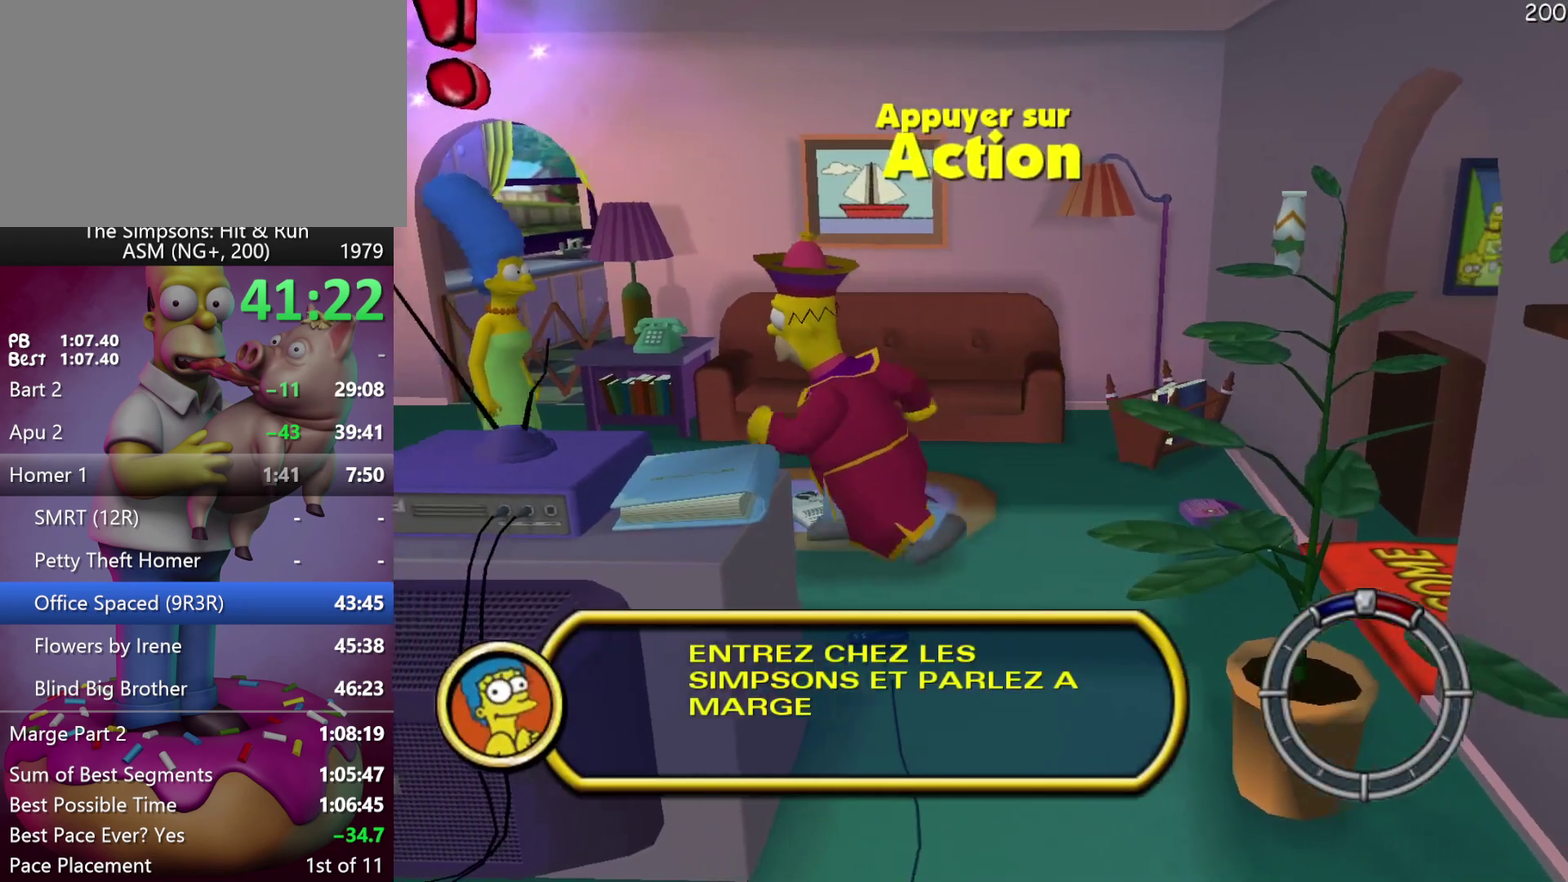
{"buttons": [], "left_stick": "center", "events": [[383, "left_stick", "center"]]}
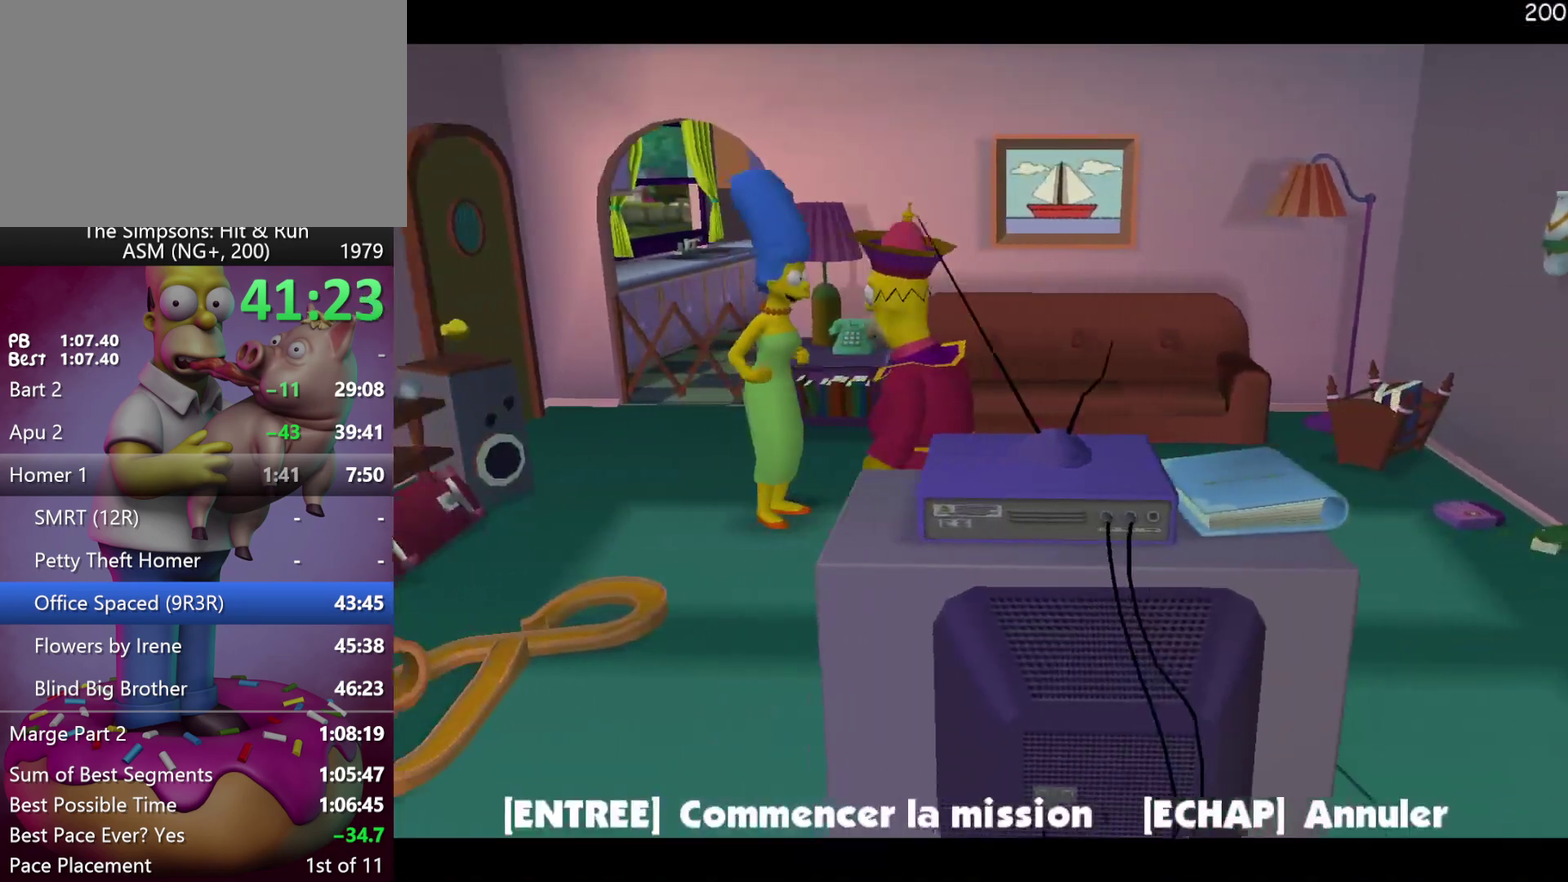
{"buttons": ["B"], "left_stick": "right", "events": [[367, "left_stick", "right"], [433, "B", "down"]]}
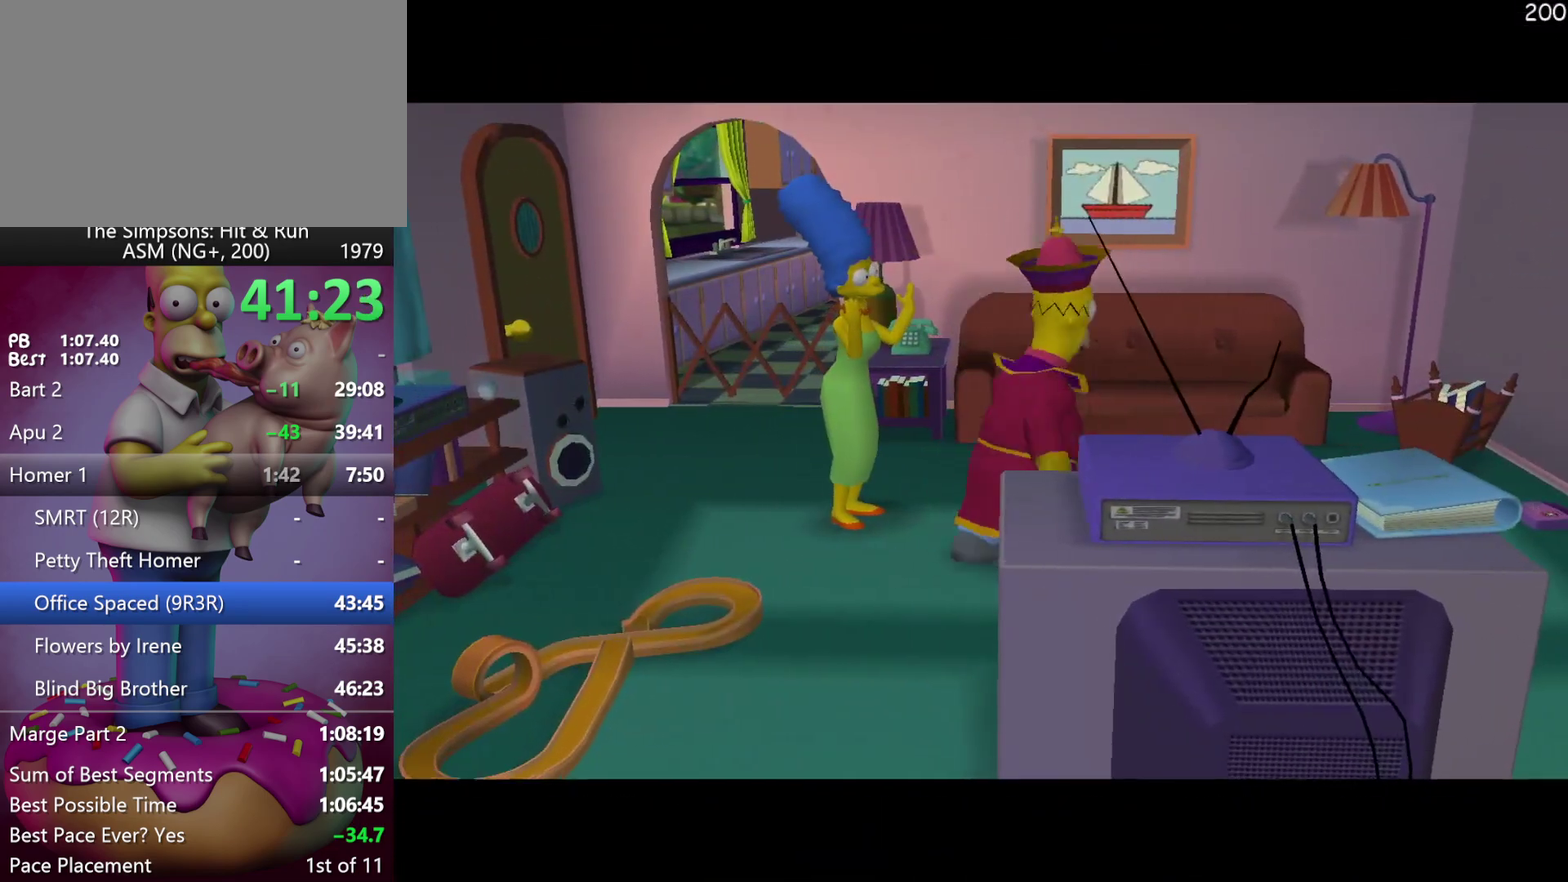
{"buttons": [], "left_stick": "right", "events": [[67, "B", "up"]]}
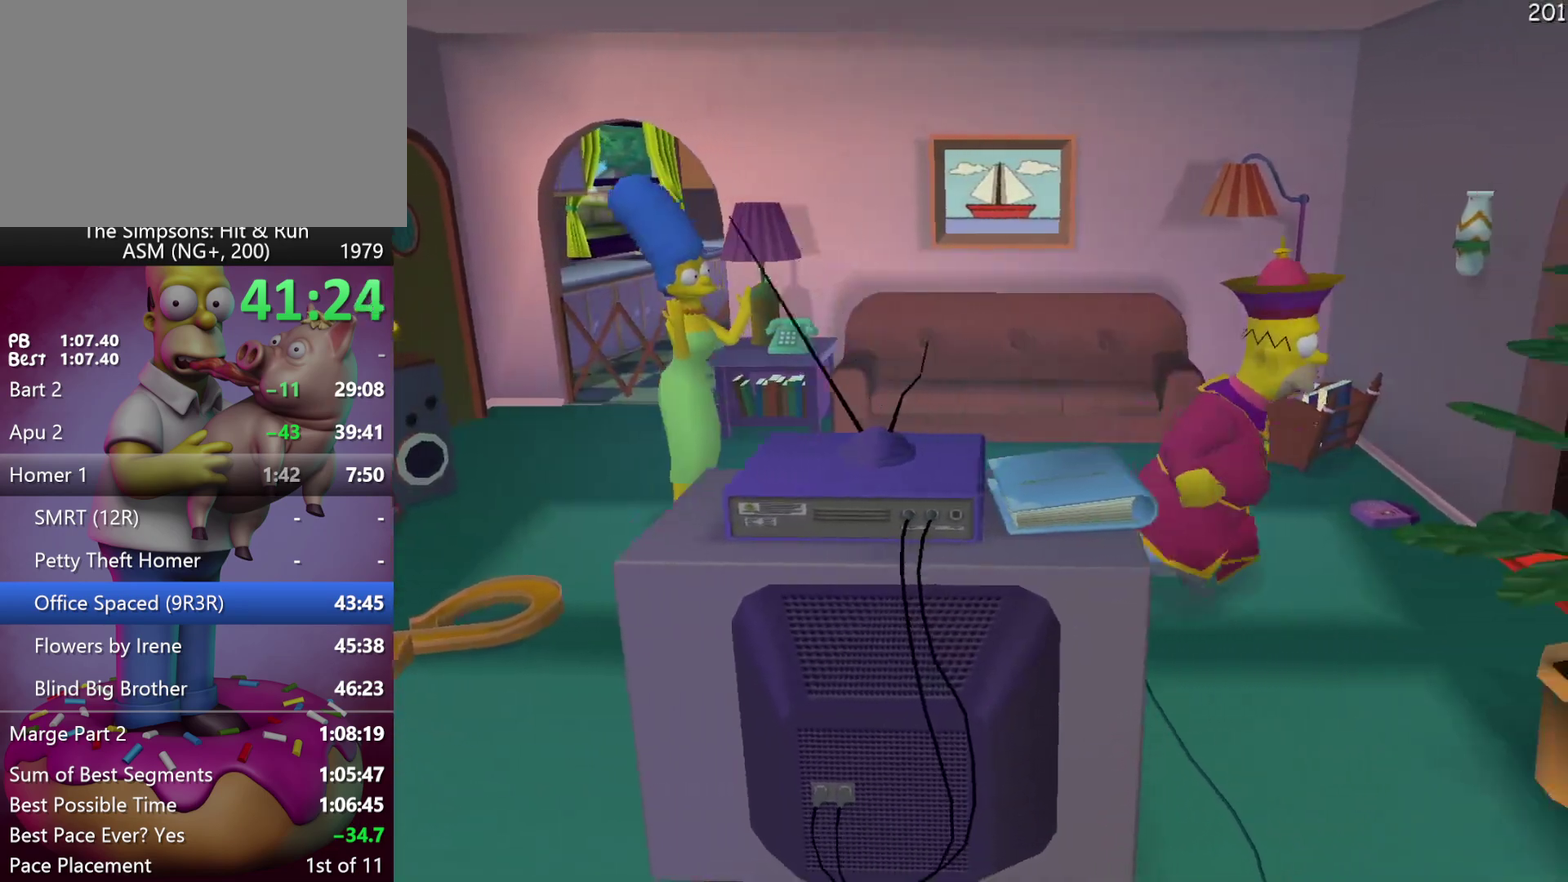
{"buttons": [], "left_stick": "center", "events": [[417, "left_stick", "center"]]}
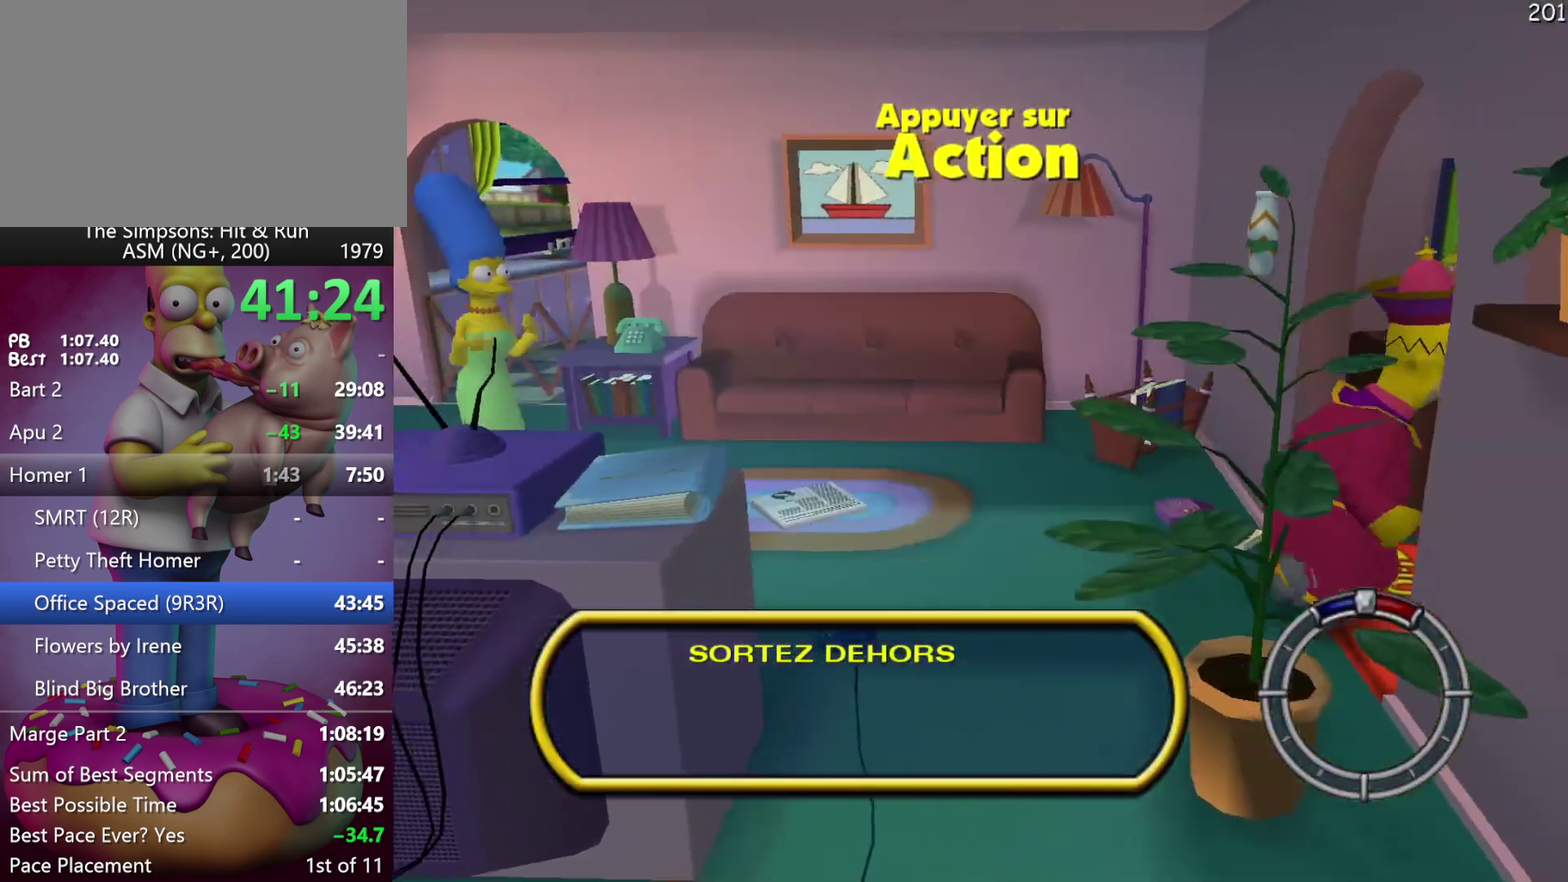
{"buttons": [], "left_stick": "center", "events": []}
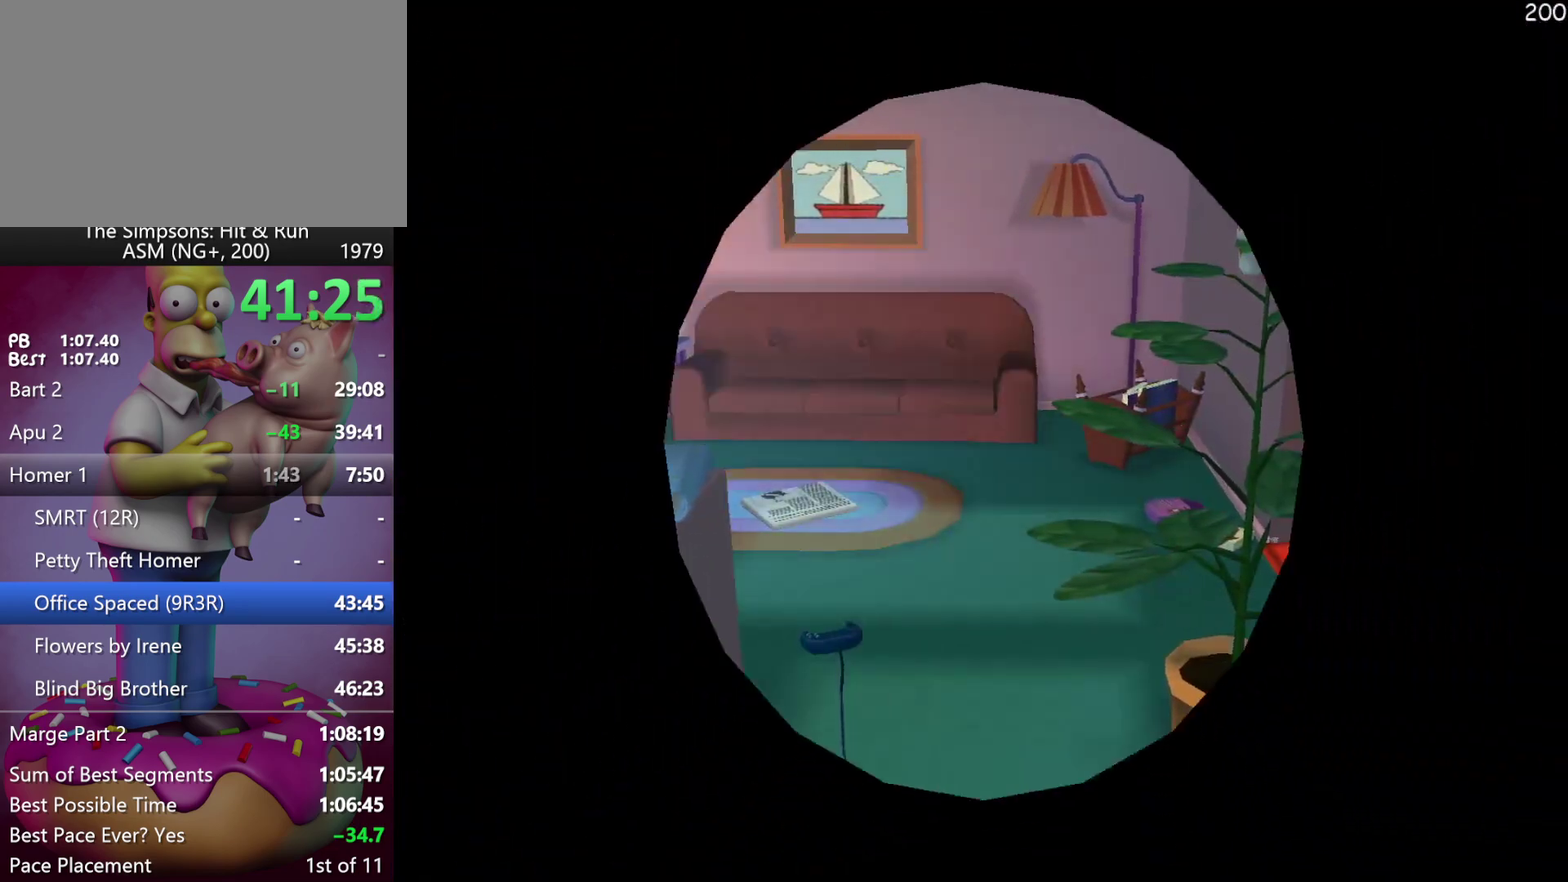
{"buttons": [], "left_stick": "center", "events": []}
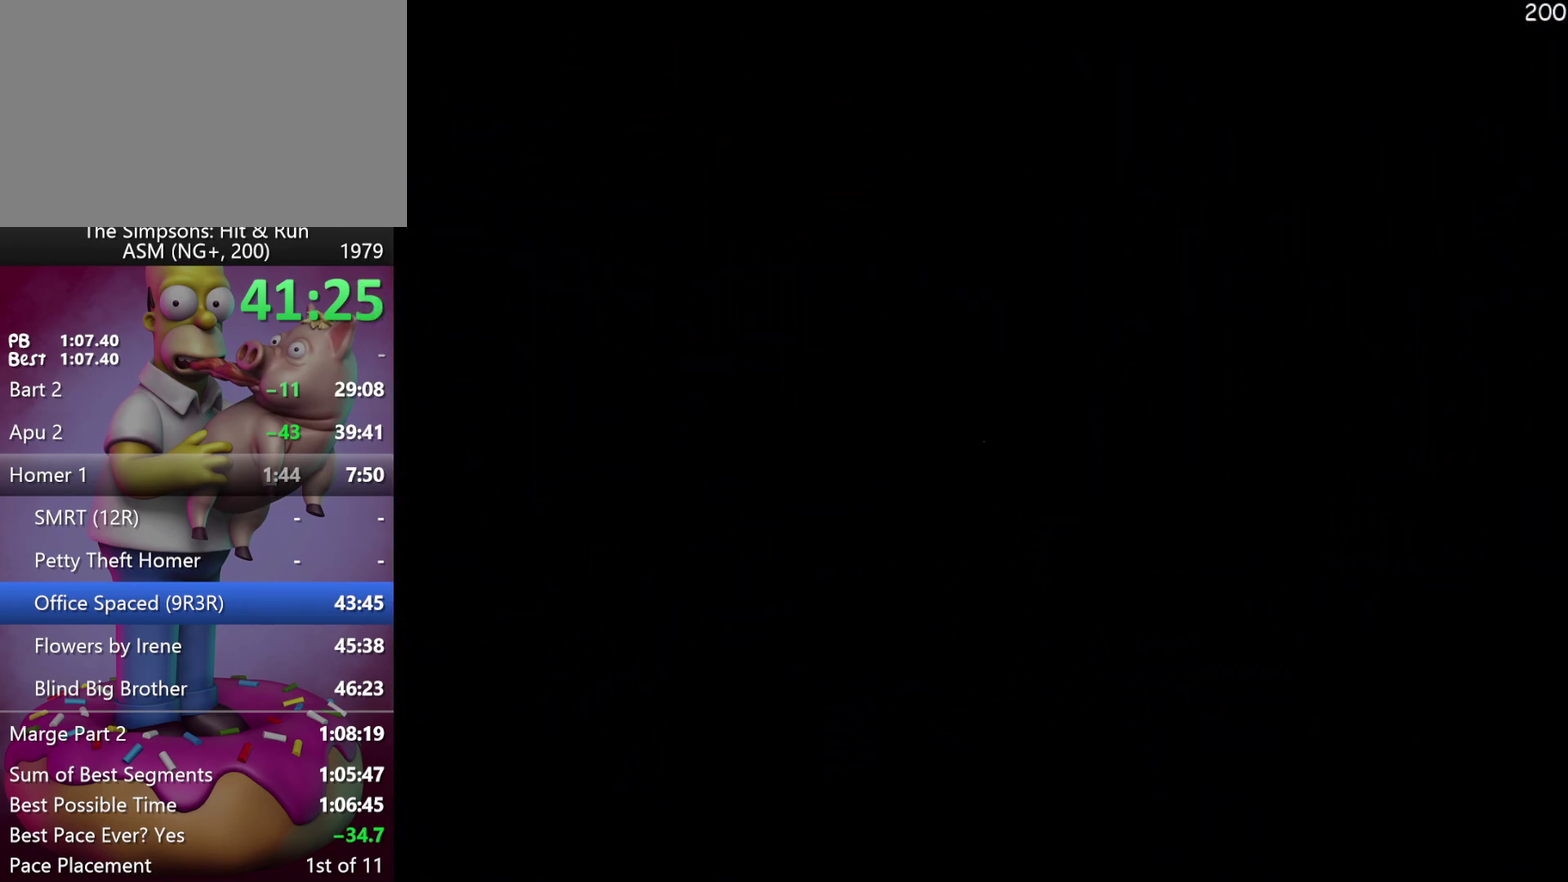
{"buttons": [], "left_stick": "center", "events": []}
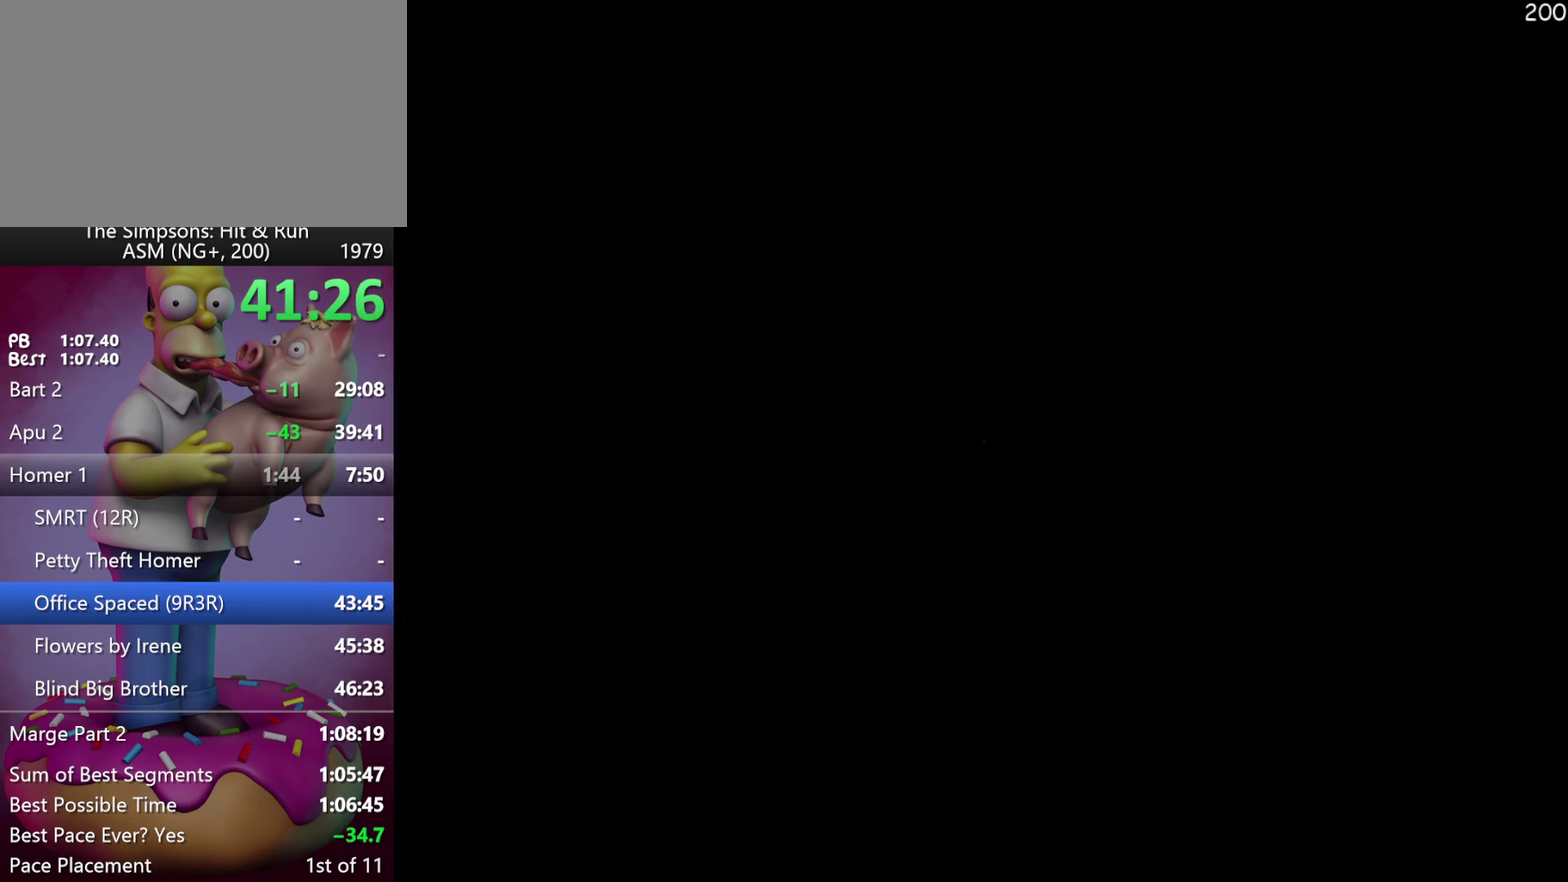
{"buttons": ["R2"], "left_stick": "down-right", "events": [[317, "left_stick", "down-right"], [433, "R2", "down"]]}
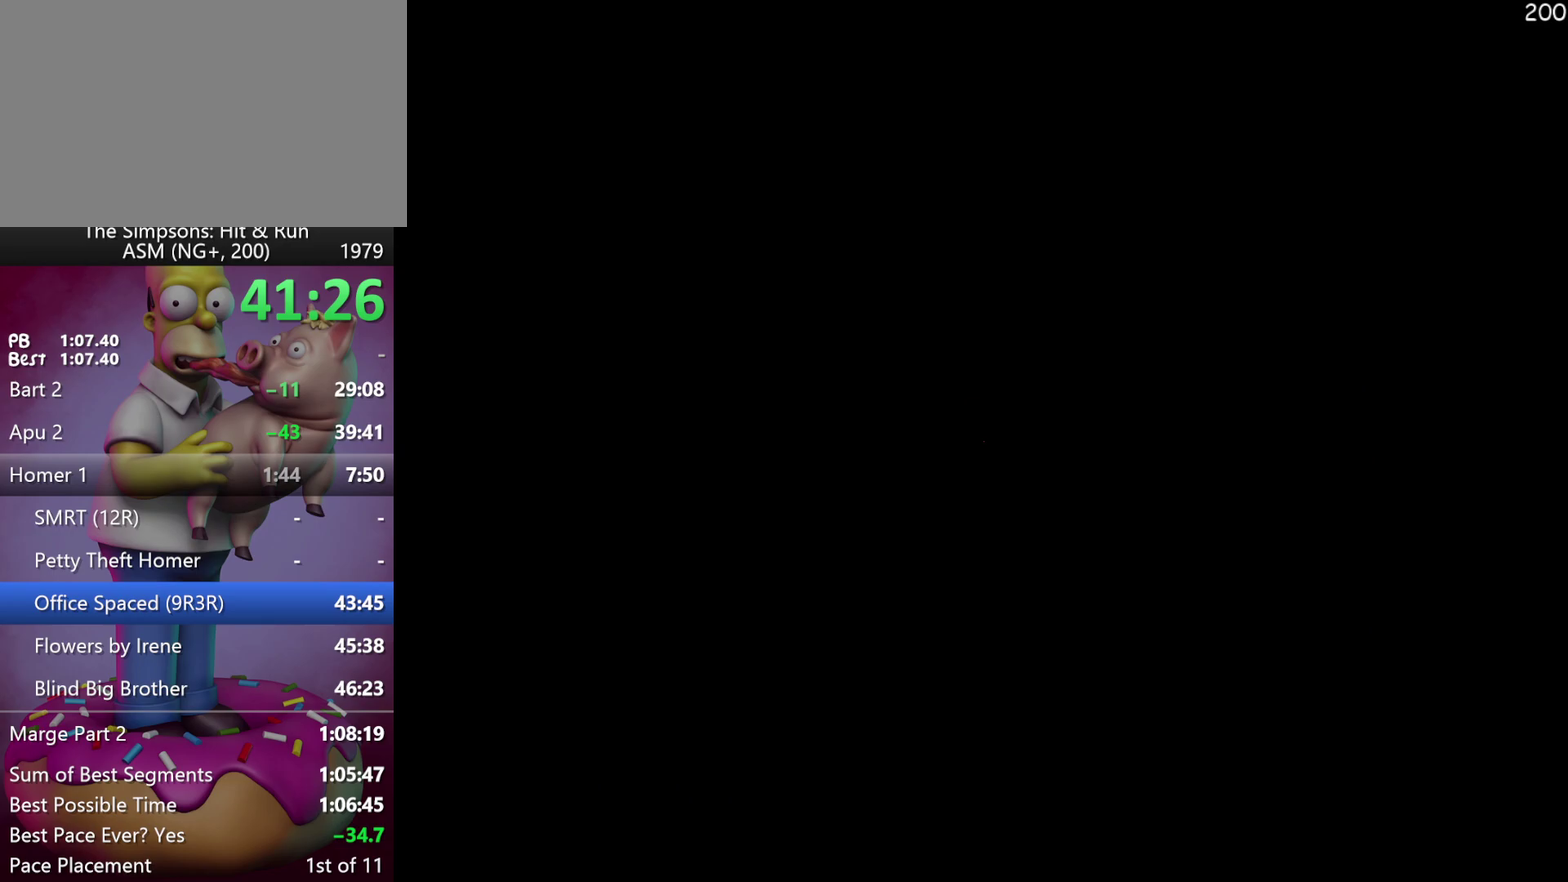
{"buttons": ["R2"], "left_stick": "down-right", "events": []}